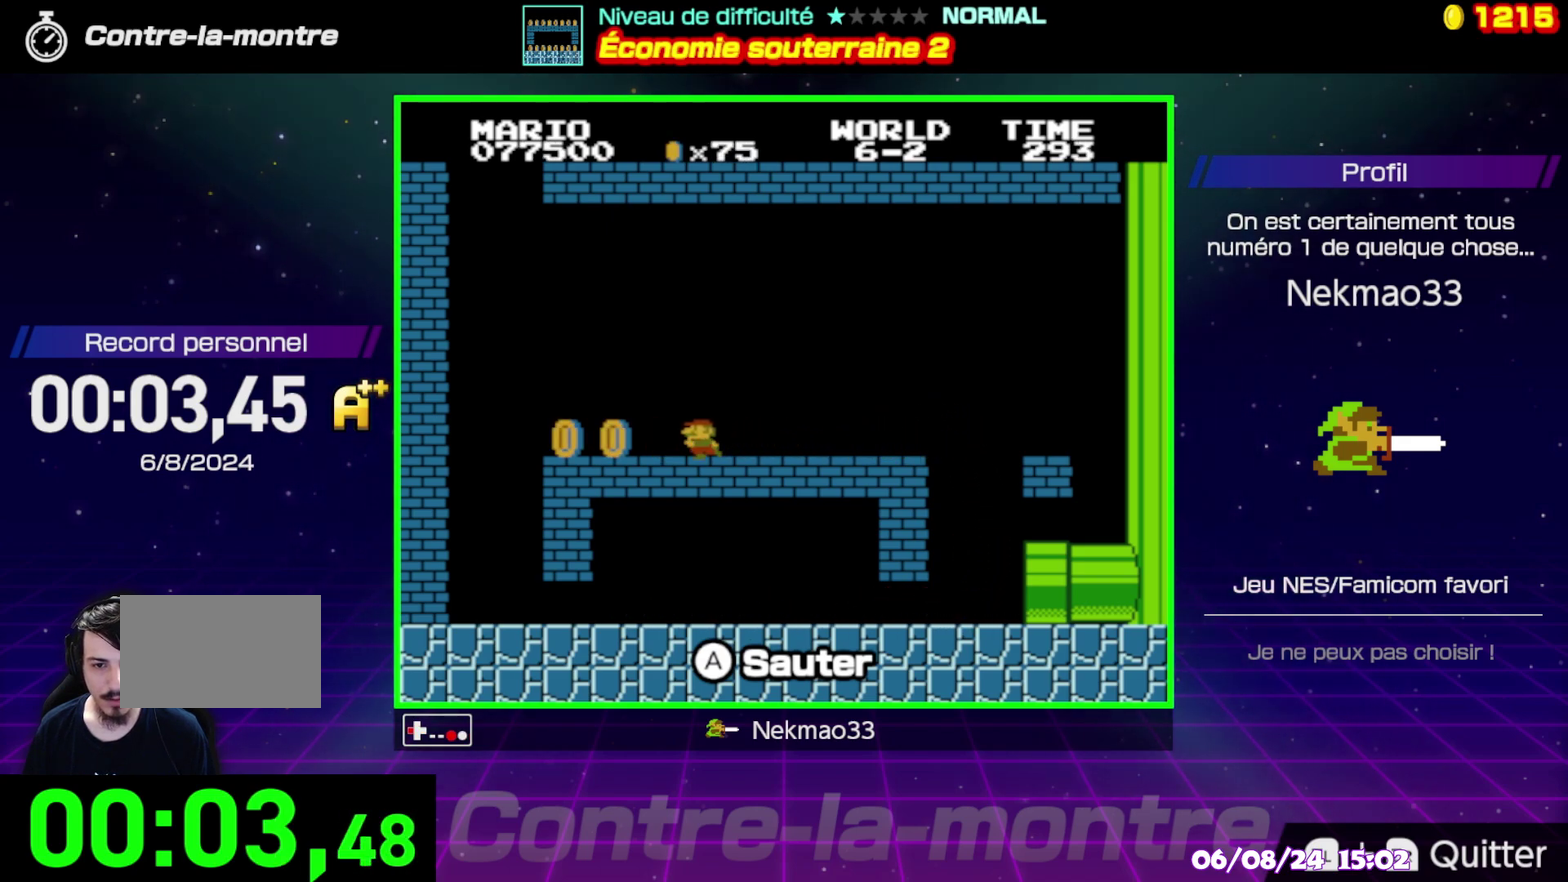
Gameplay with a controller (Nintendo layout); each line is a JSON object with the inputs held at the frame after it. "events" lists button and stick changes between this image and that frame as [ms after this image, input, new state], when the widget could be followed in between. Not read: A L3 R3.
{"buttons": [], "events": [[283, "B", "up"]]}
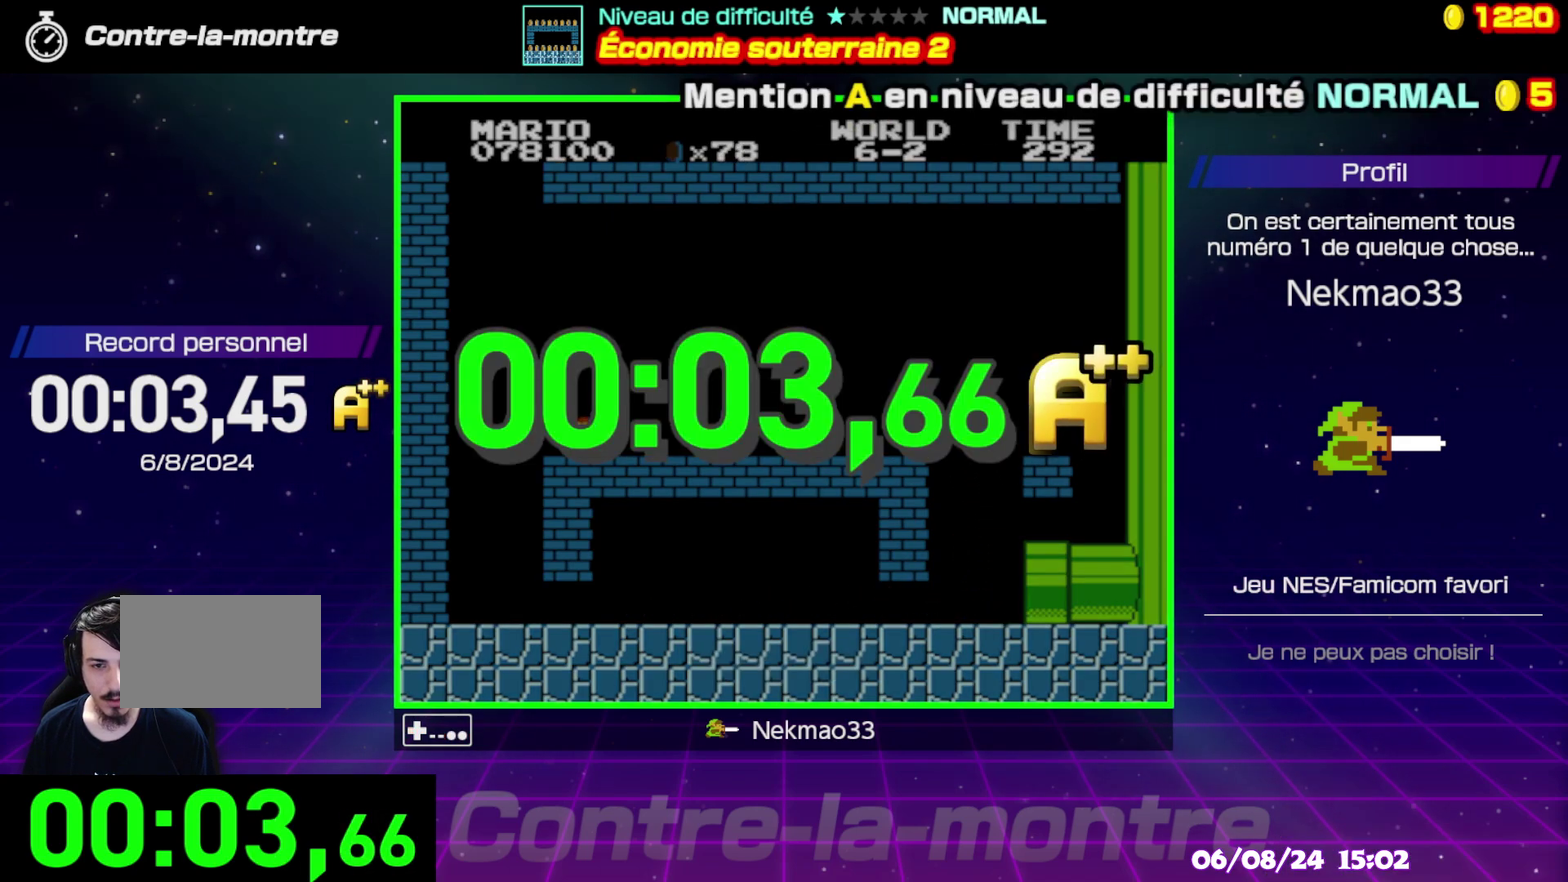
{"buttons": [], "events": []}
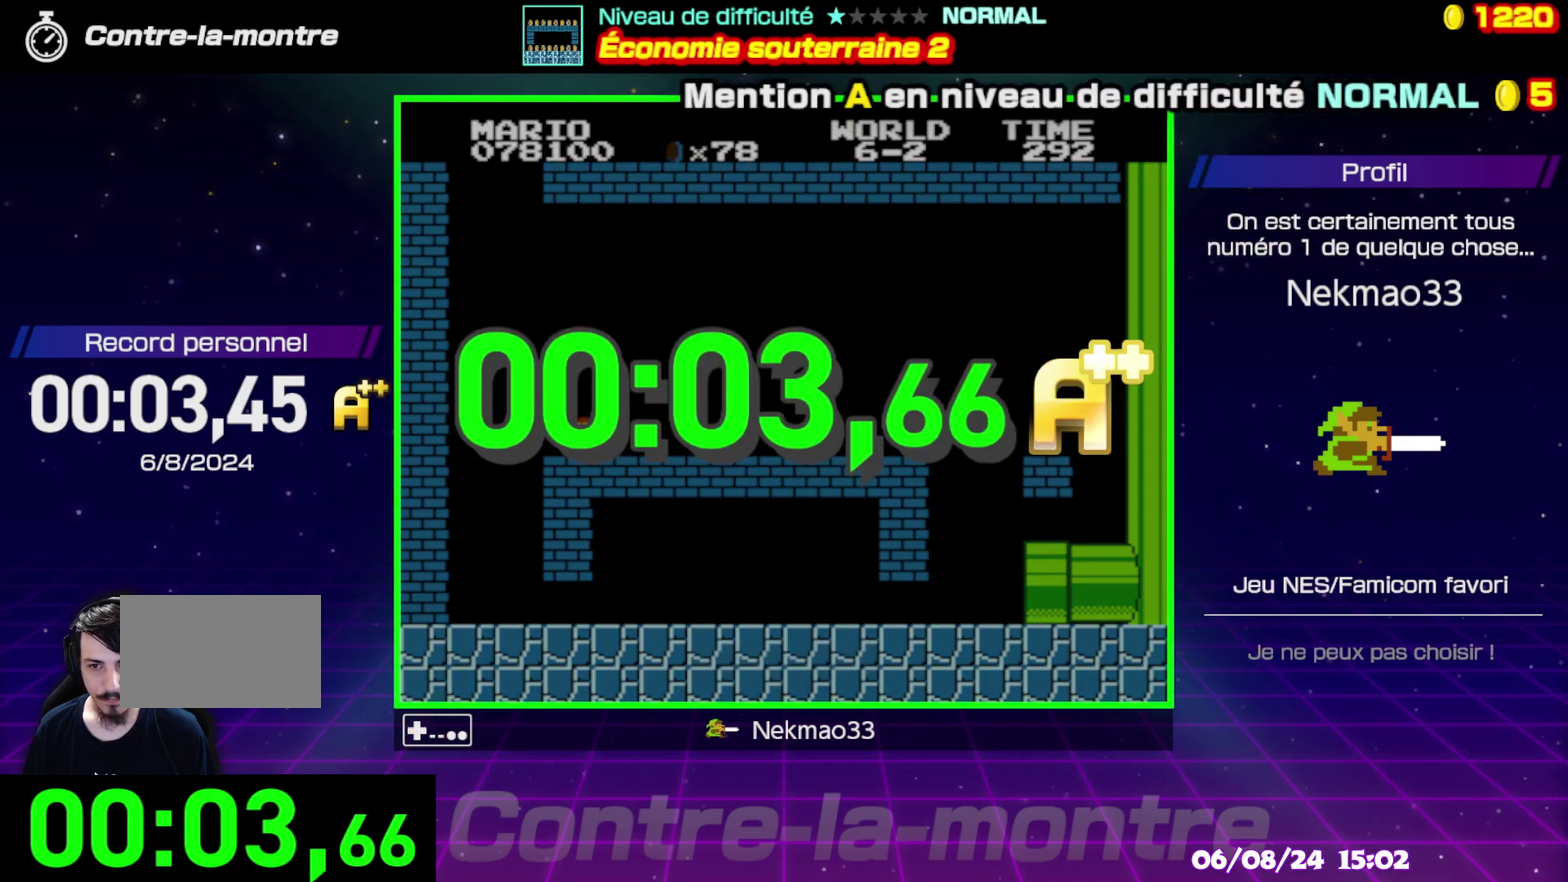
{"buttons": [], "events": []}
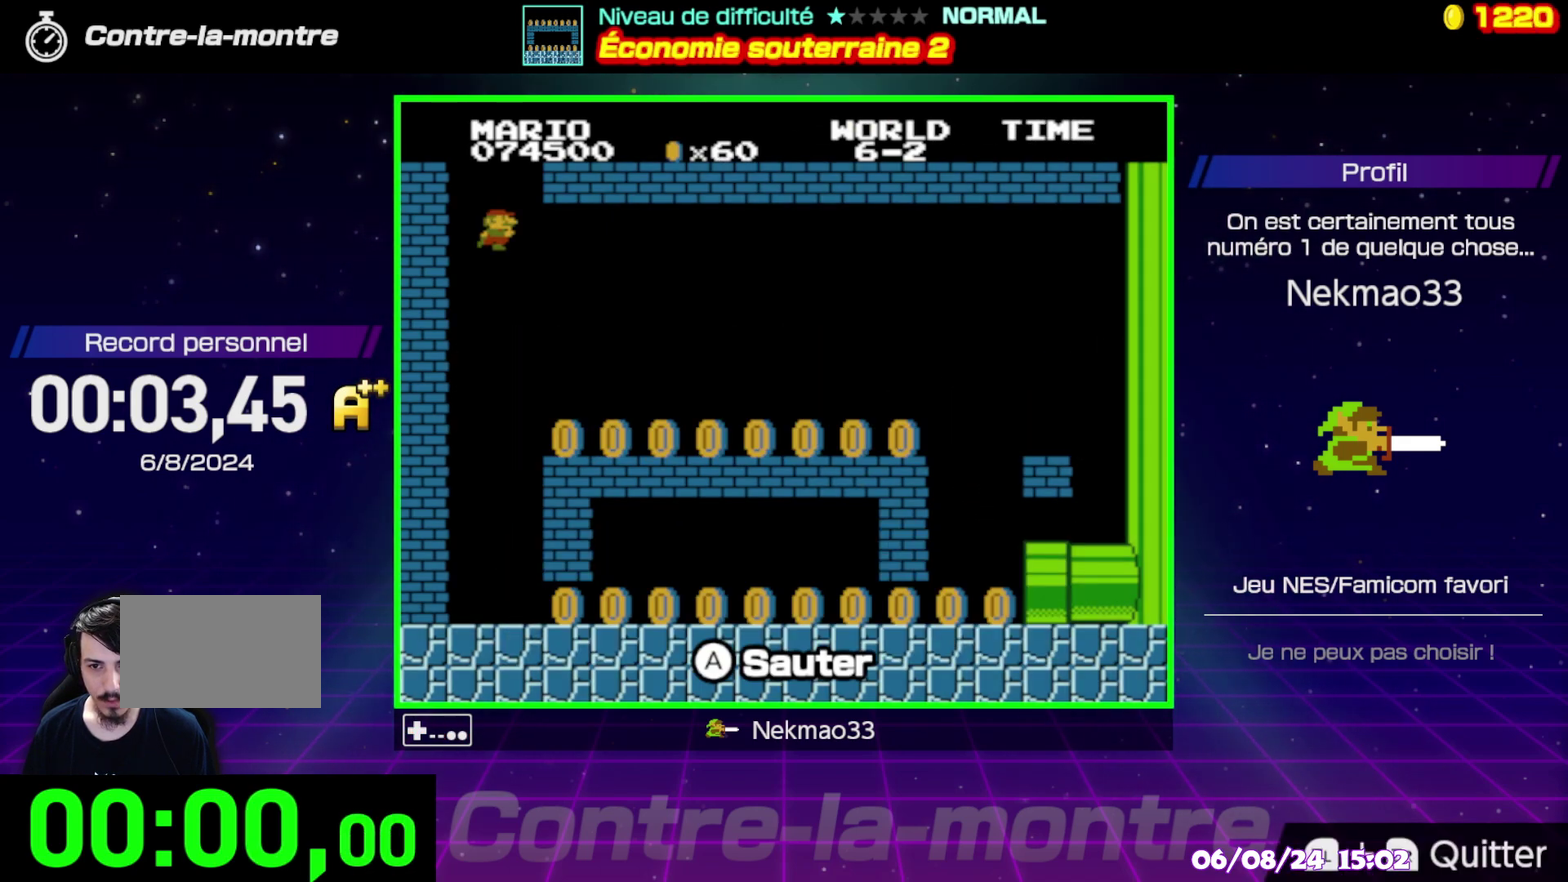
{"buttons": [], "events": []}
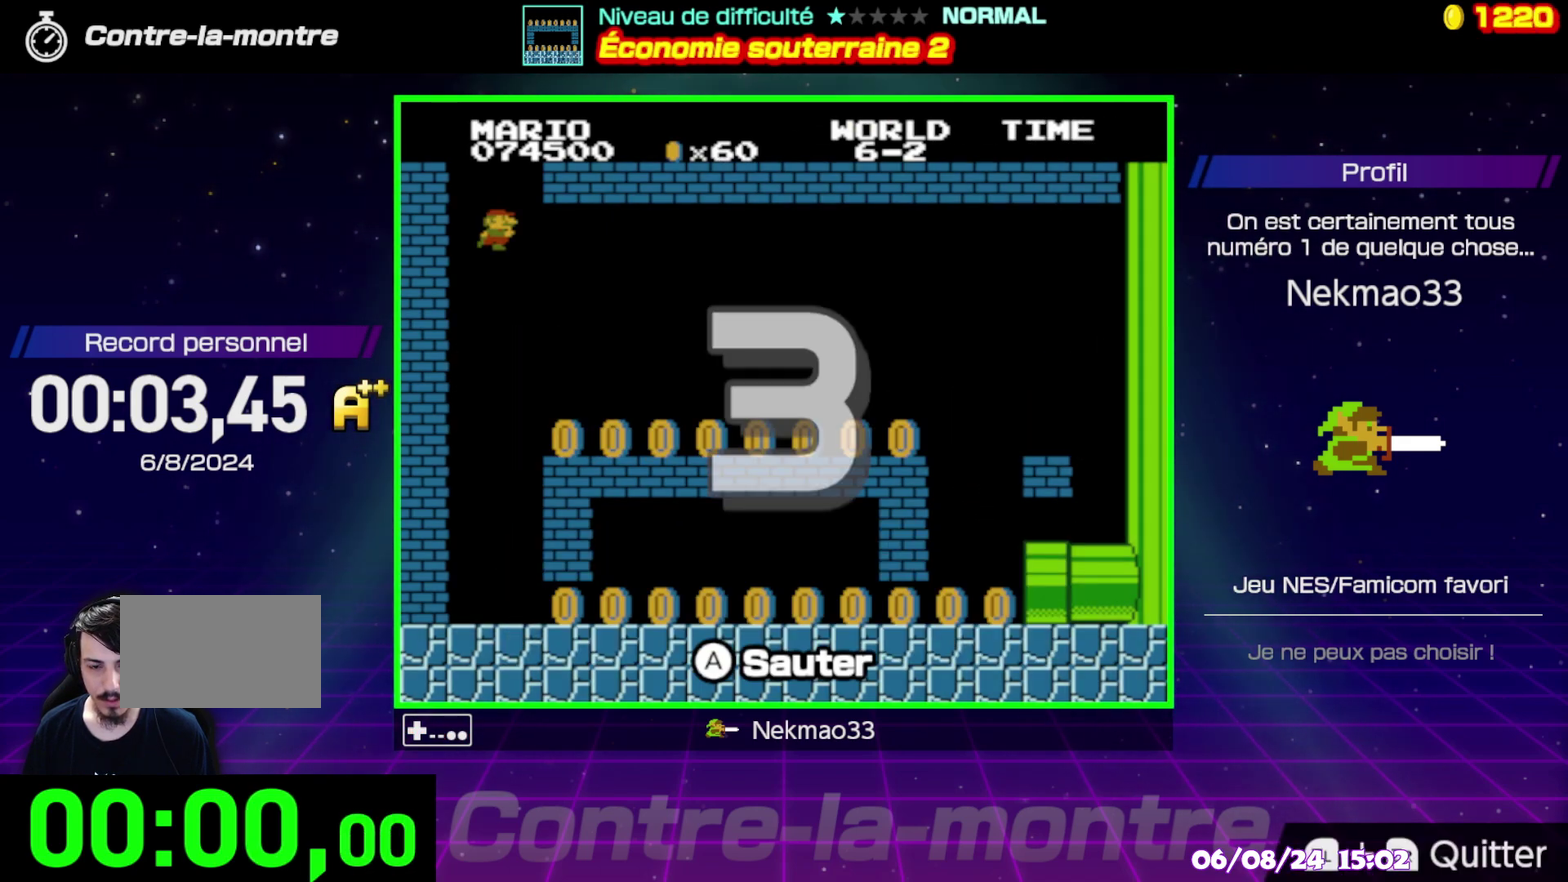
{"buttons": [], "events": []}
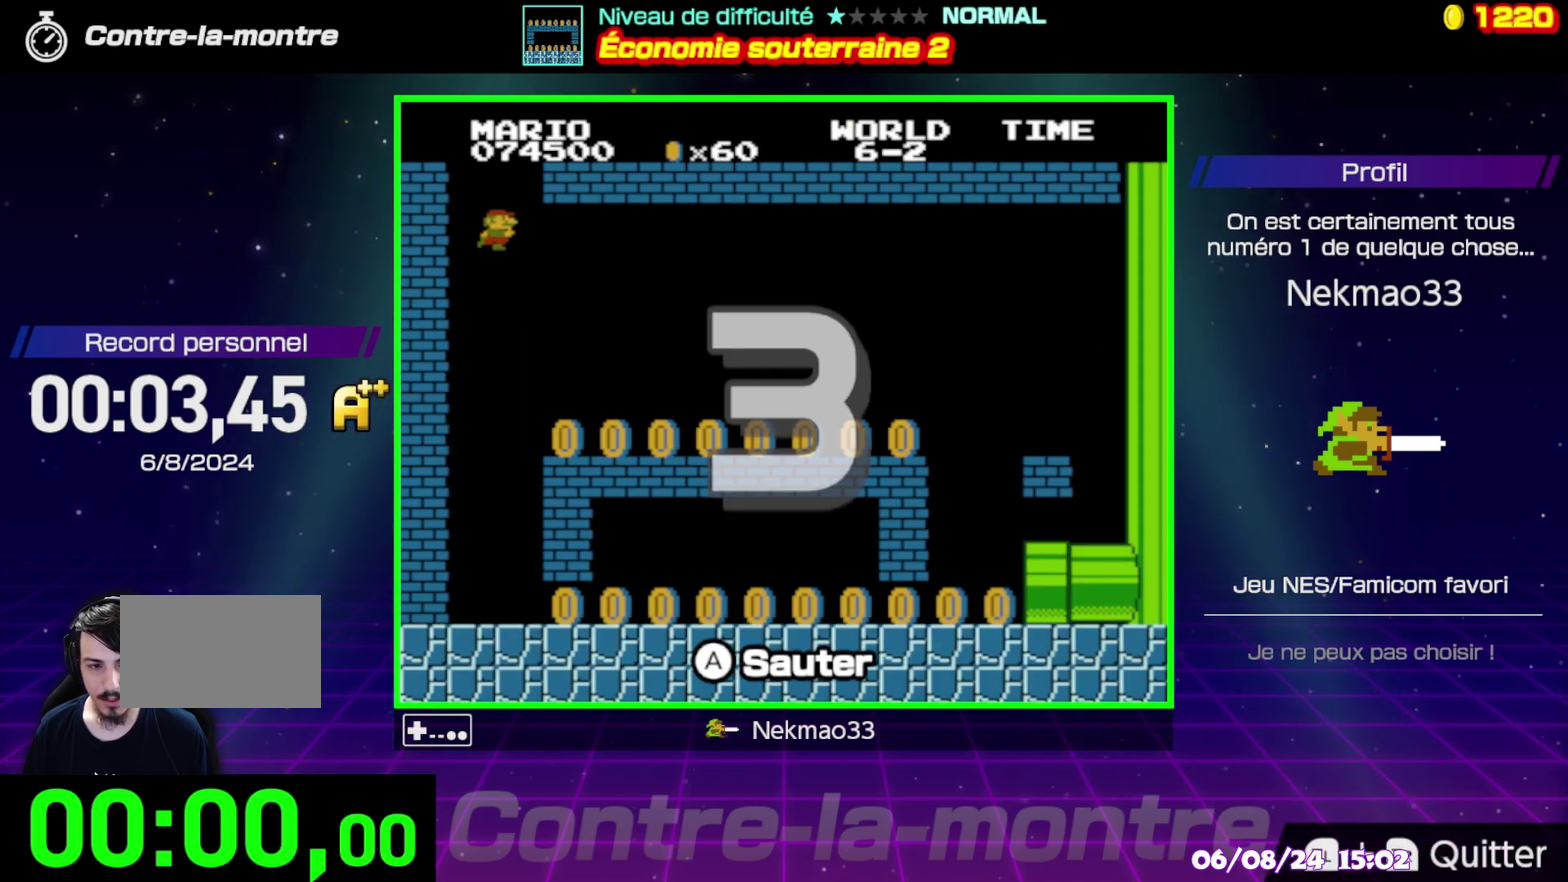
{"buttons": [], "events": []}
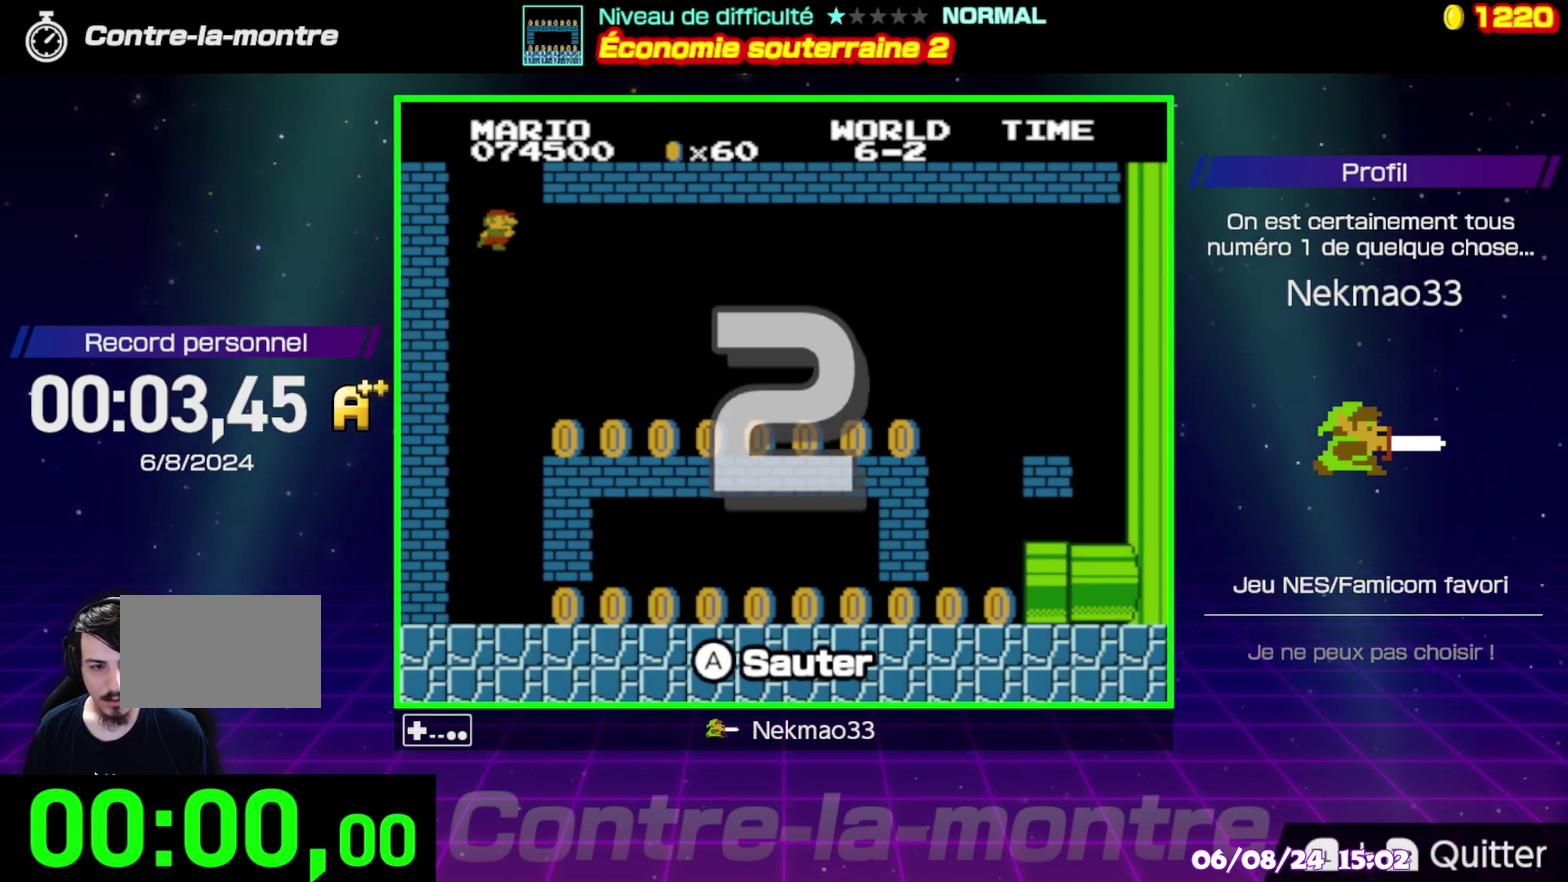
{"buttons": [], "events": []}
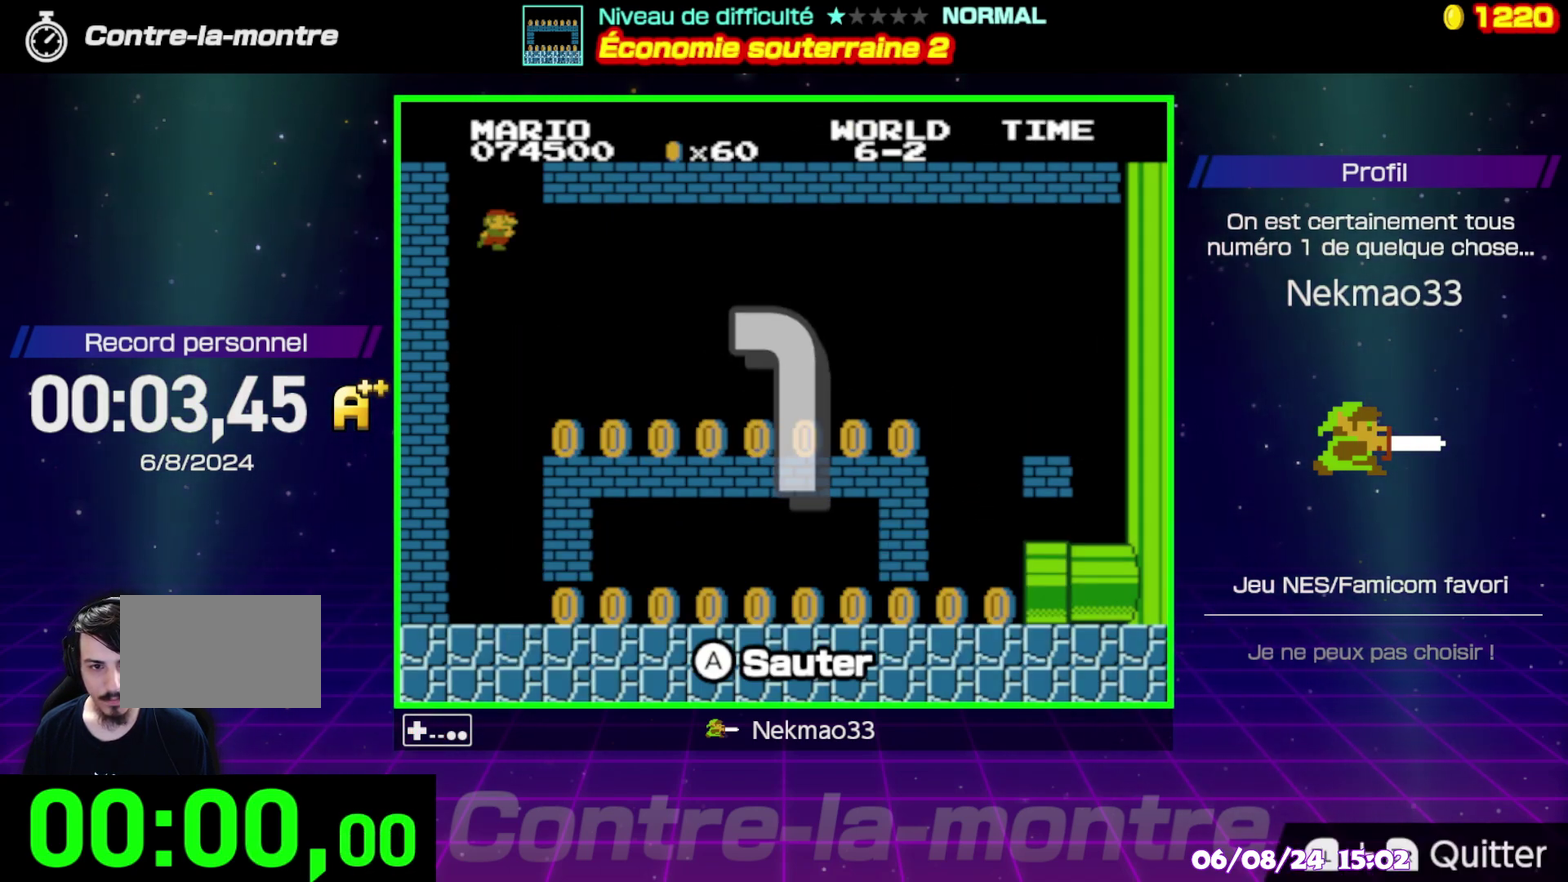
{"buttons": [], "events": []}
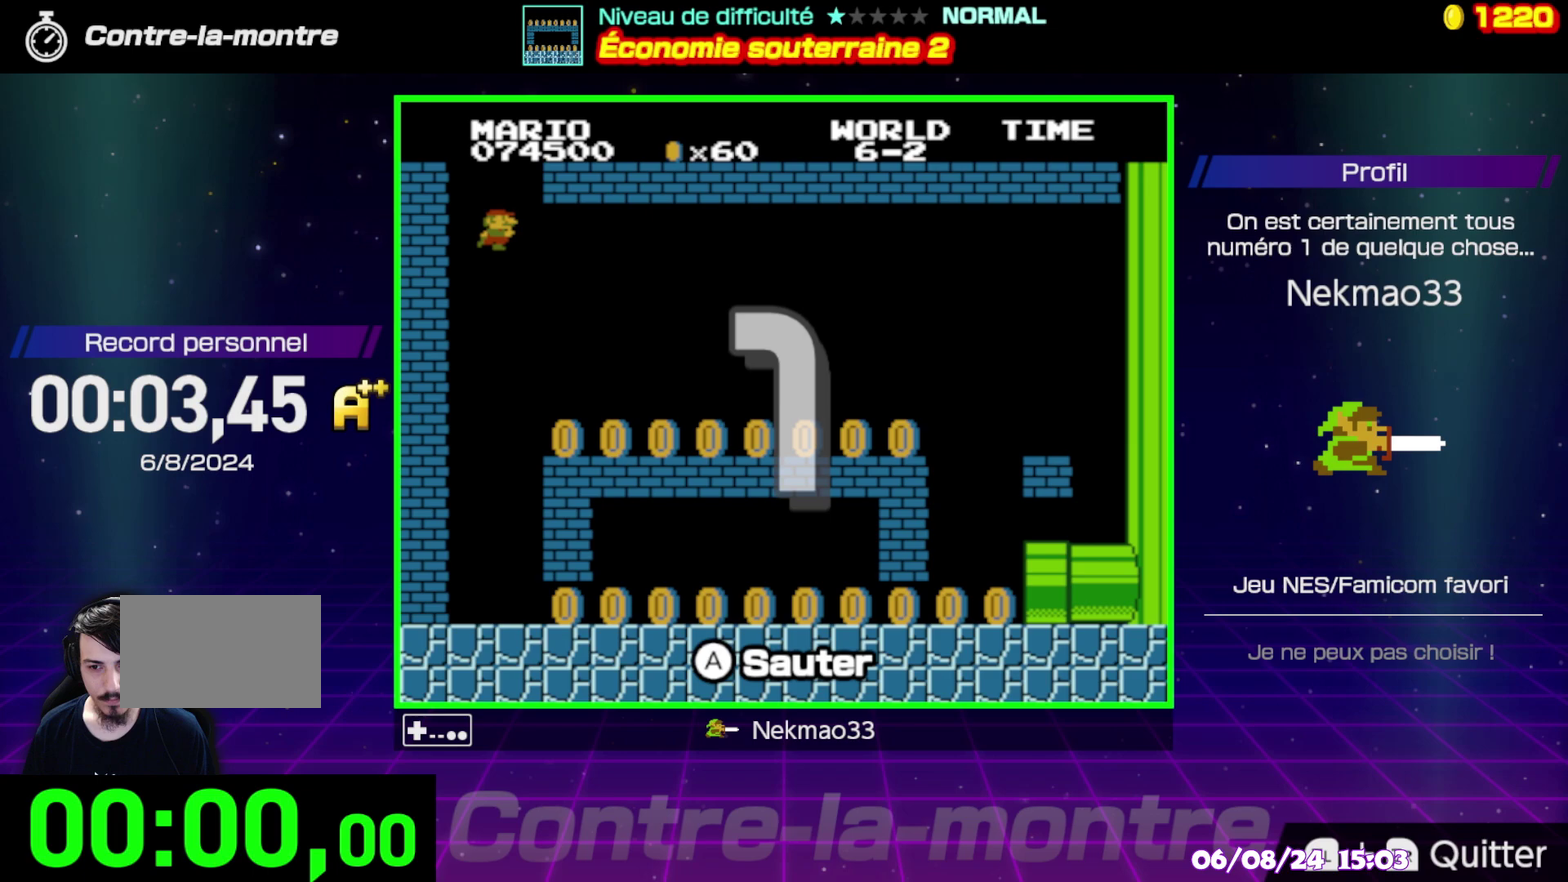
{"buttons": [], "events": []}
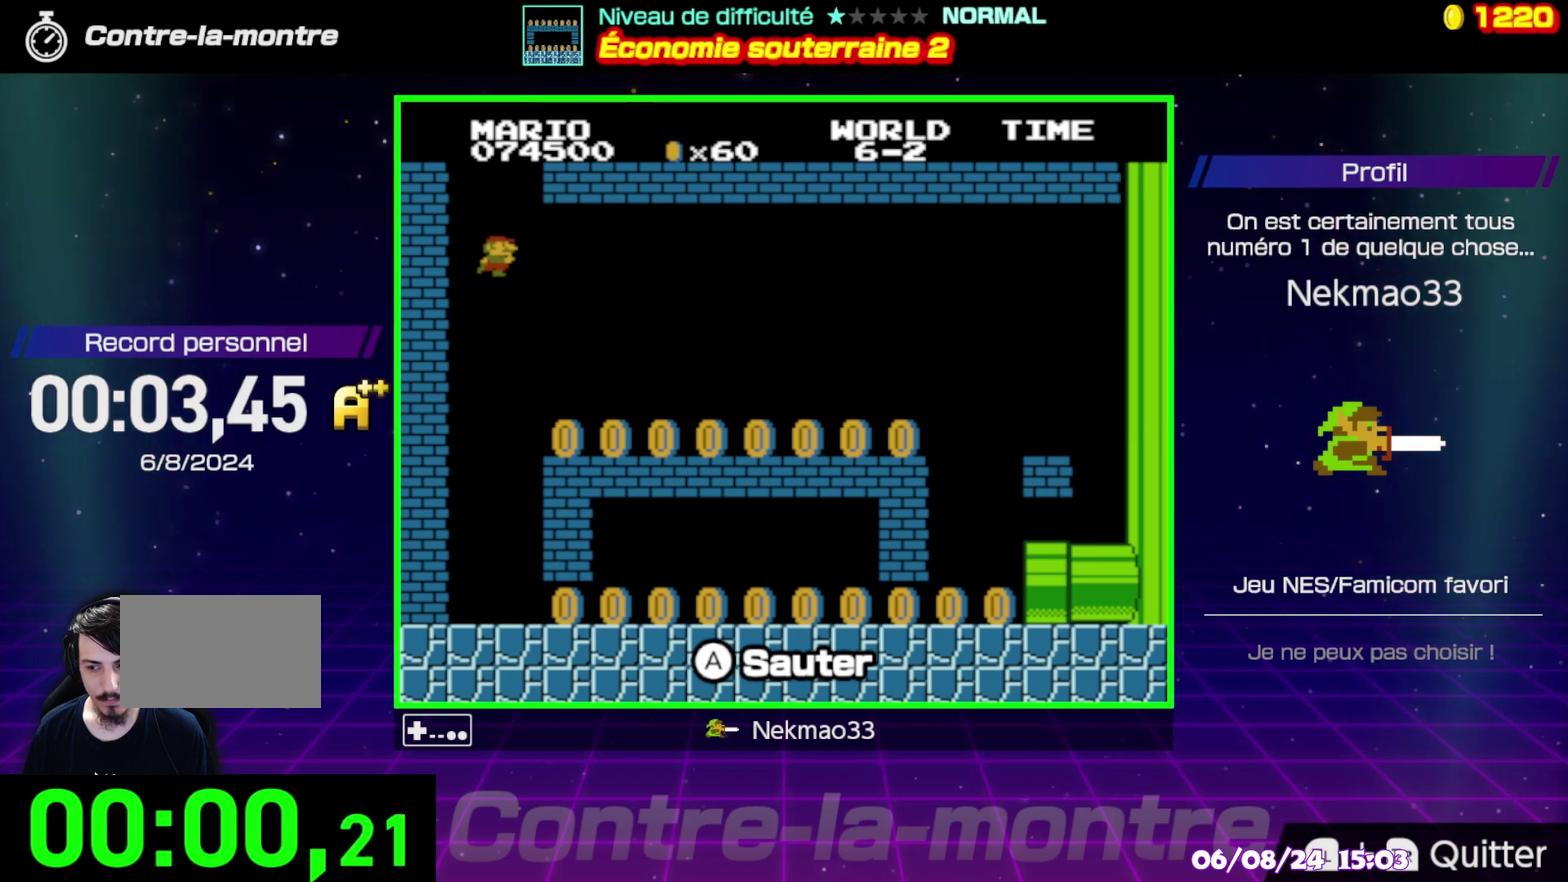
{"buttons": ["B"], "events": [[83, "B", "down"]]}
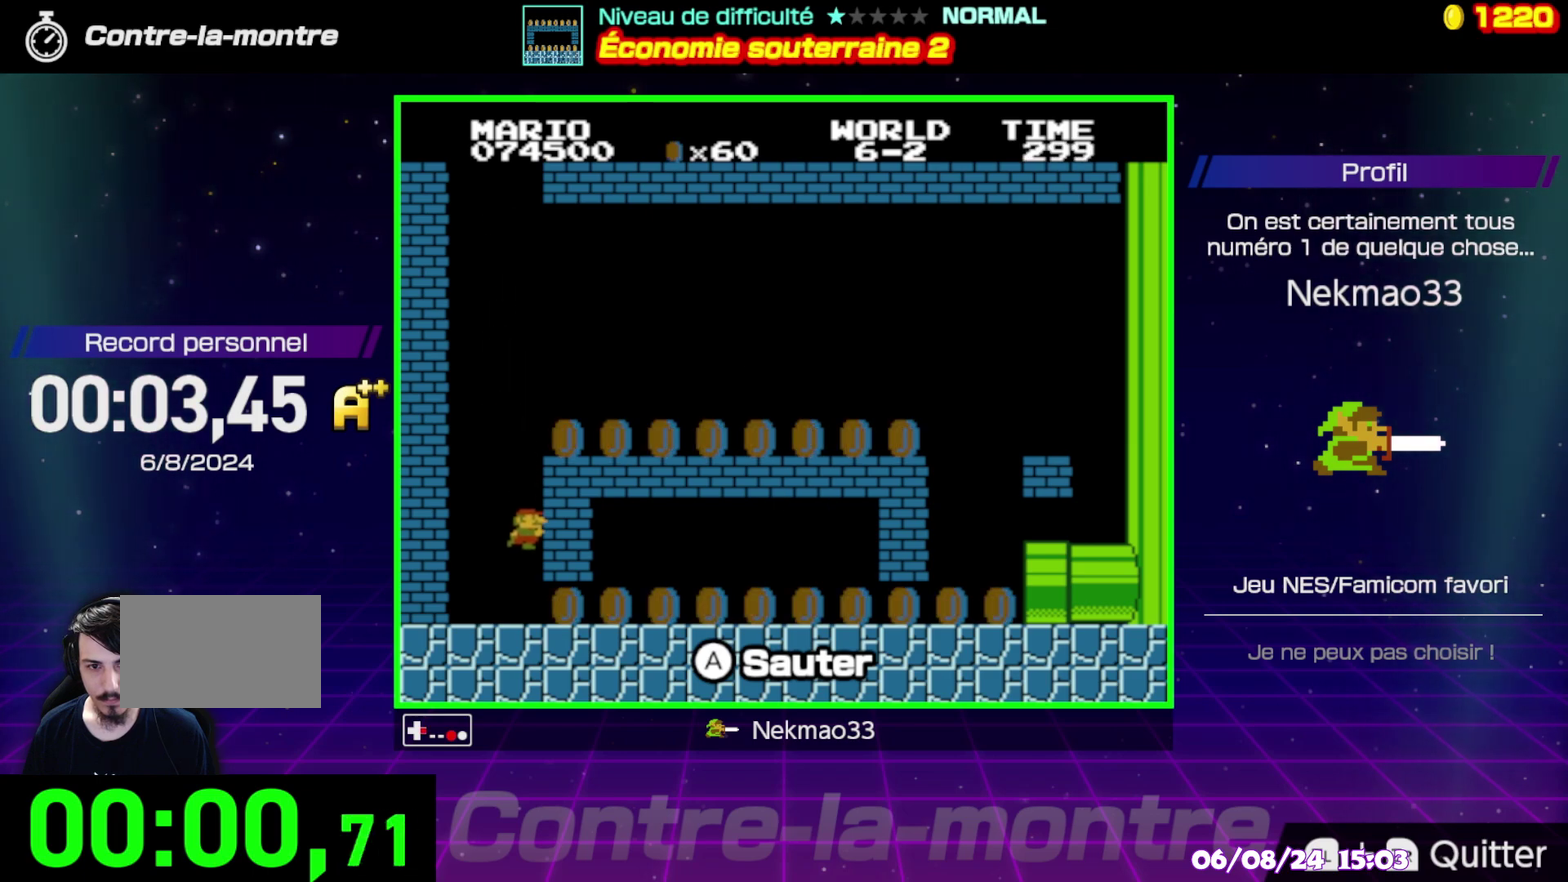
{"buttons": ["B"], "events": []}
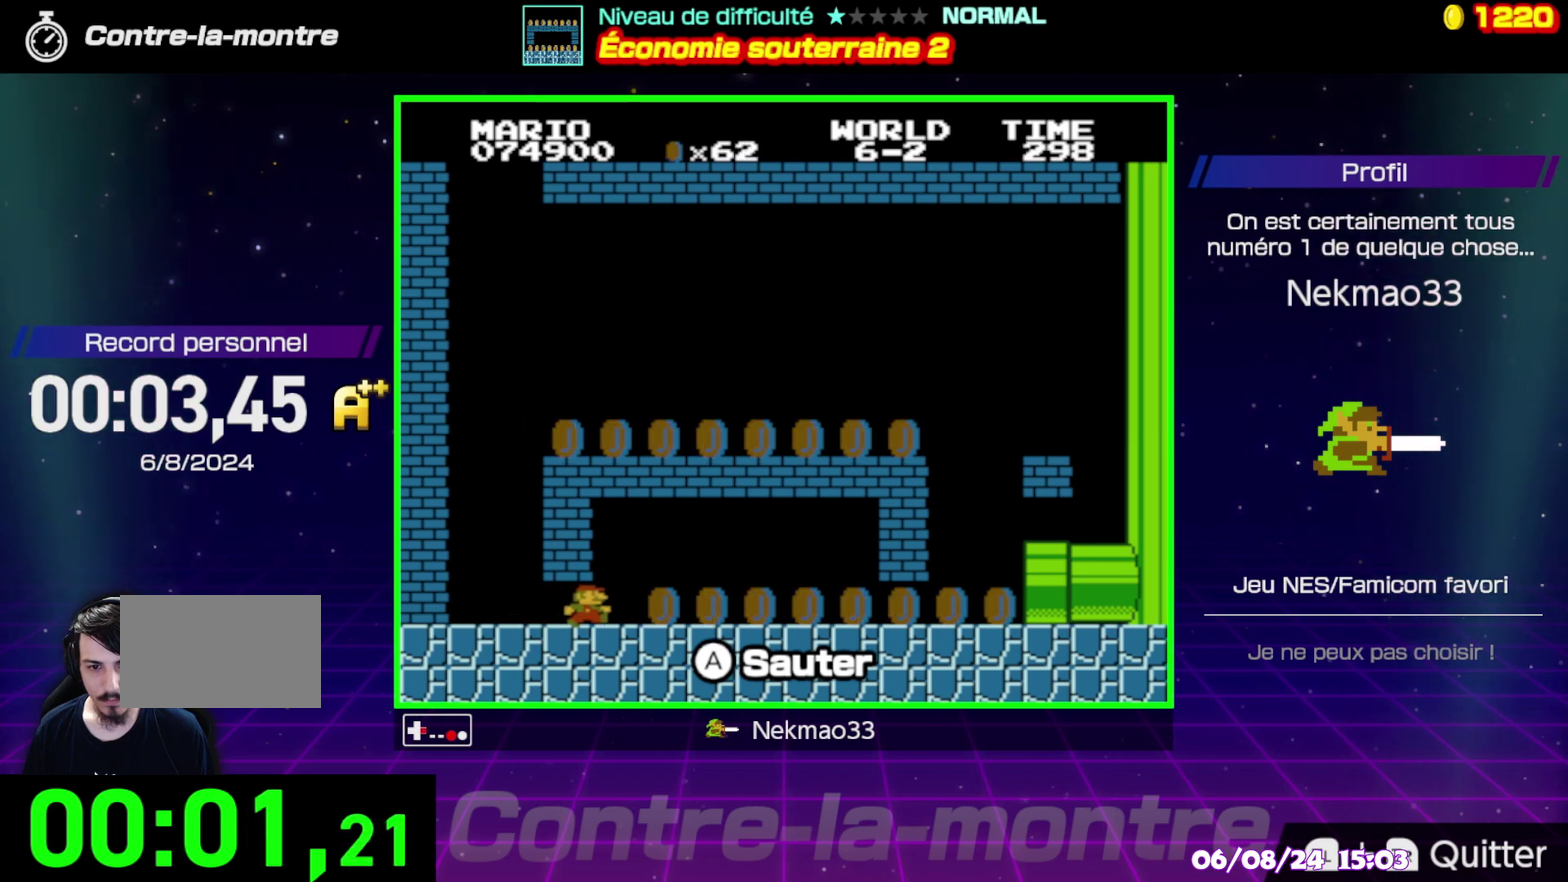
{"buttons": ["B"], "events": []}
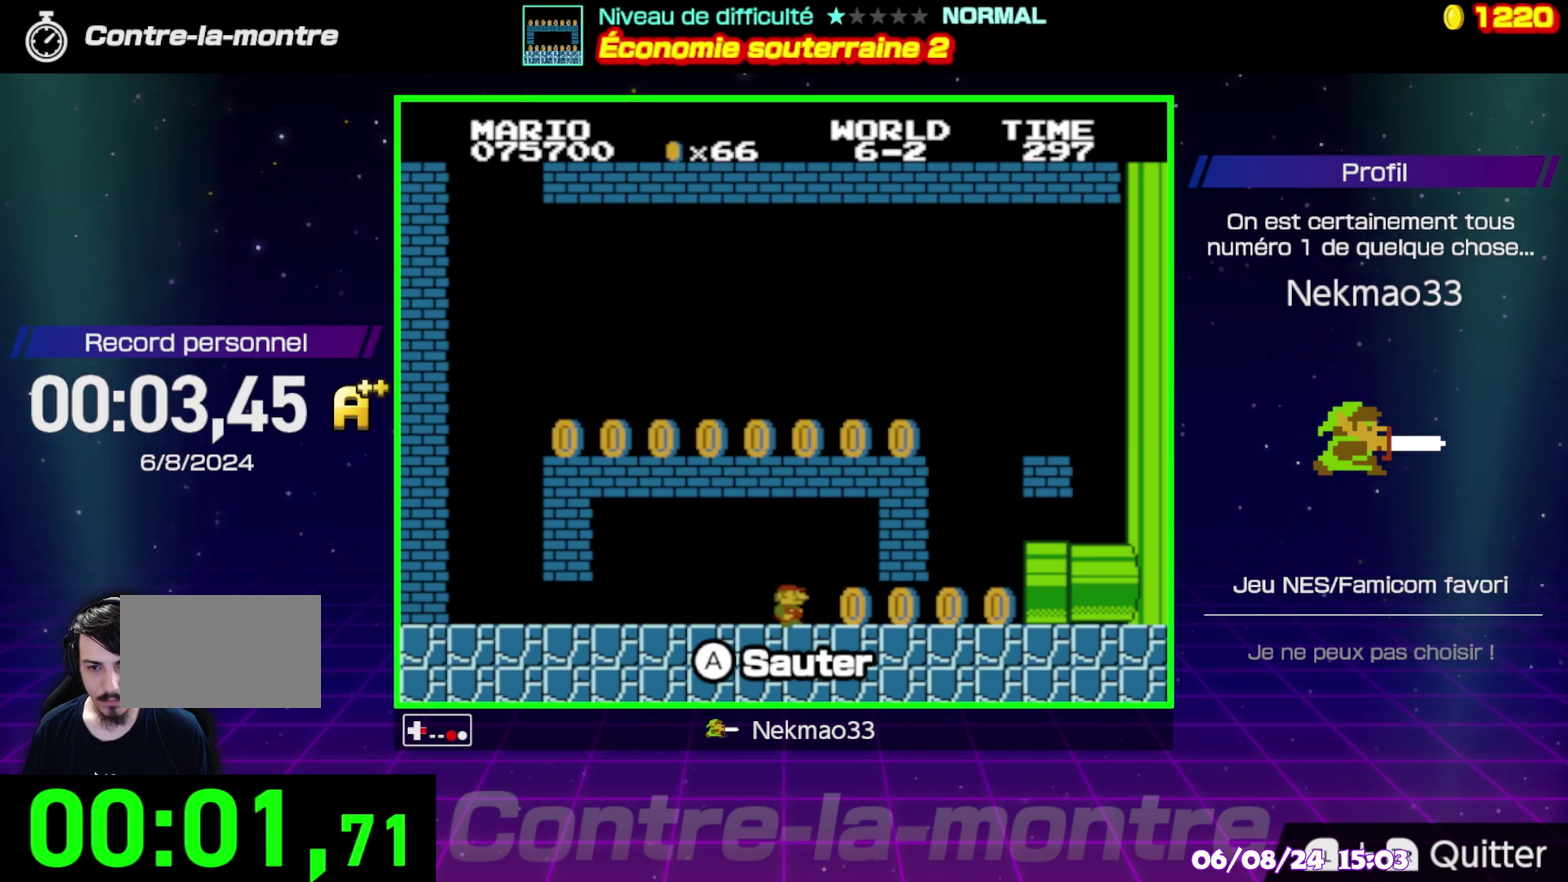
{"buttons": ["B"], "events": []}
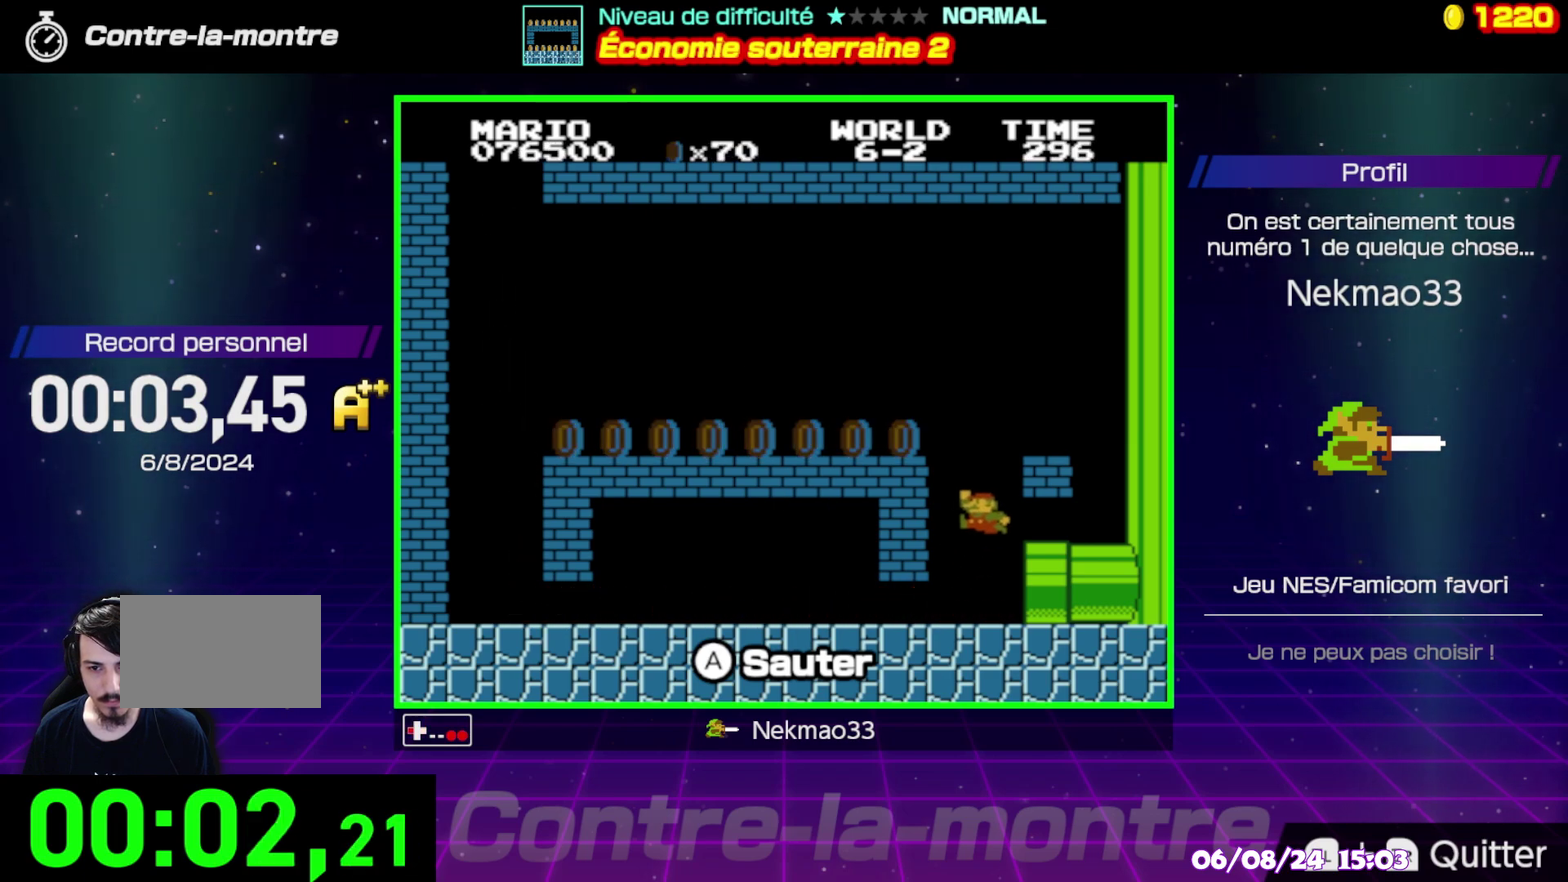
{"buttons": ["B"], "events": []}
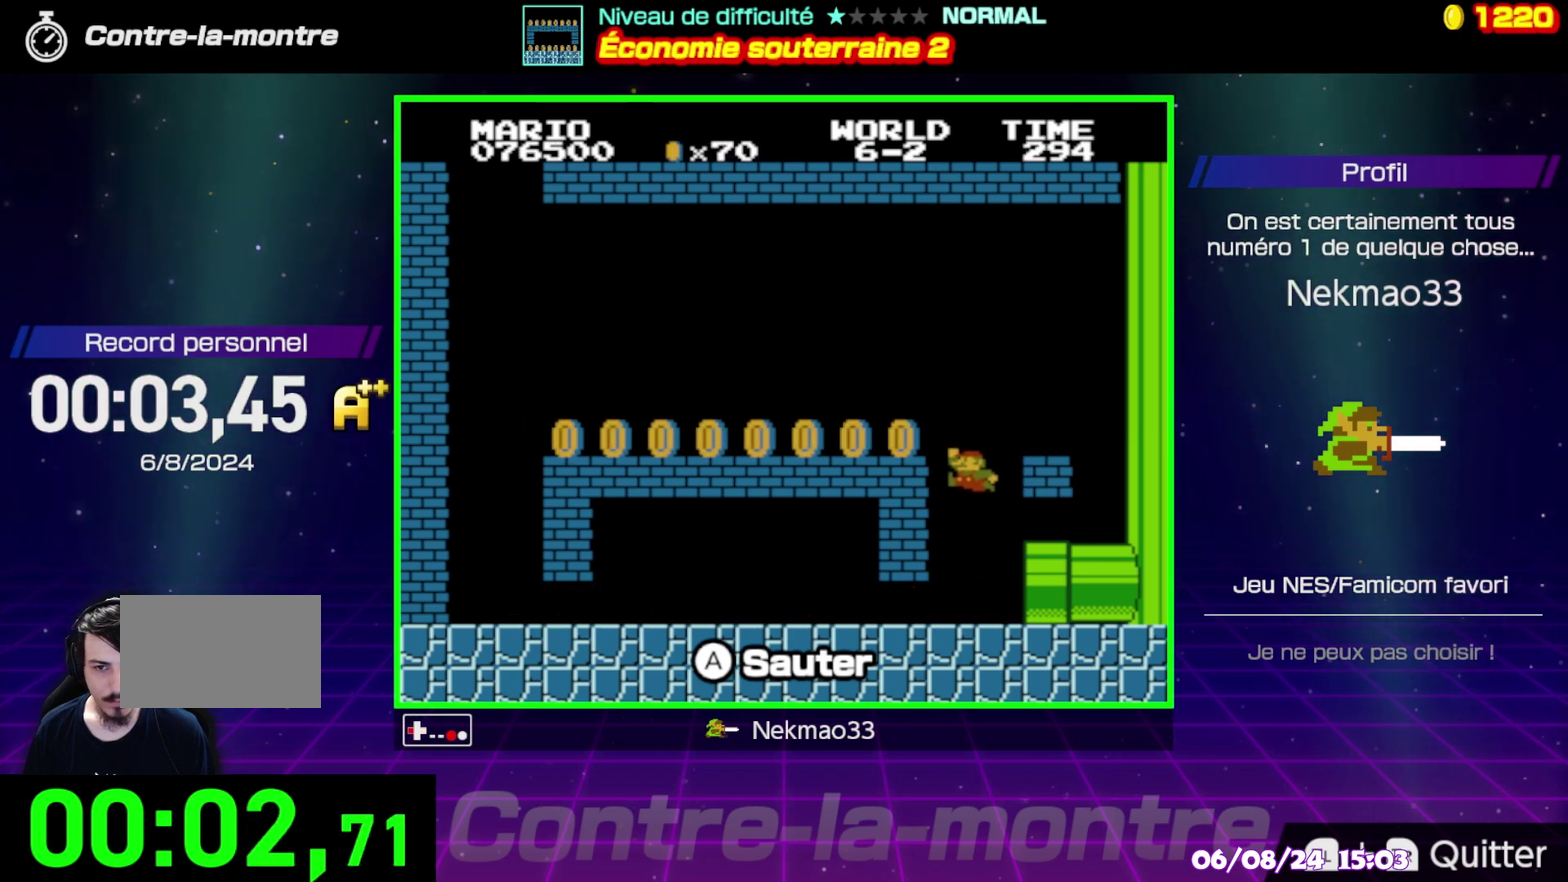
{"buttons": [], "events": [[233, "B", "up"]]}
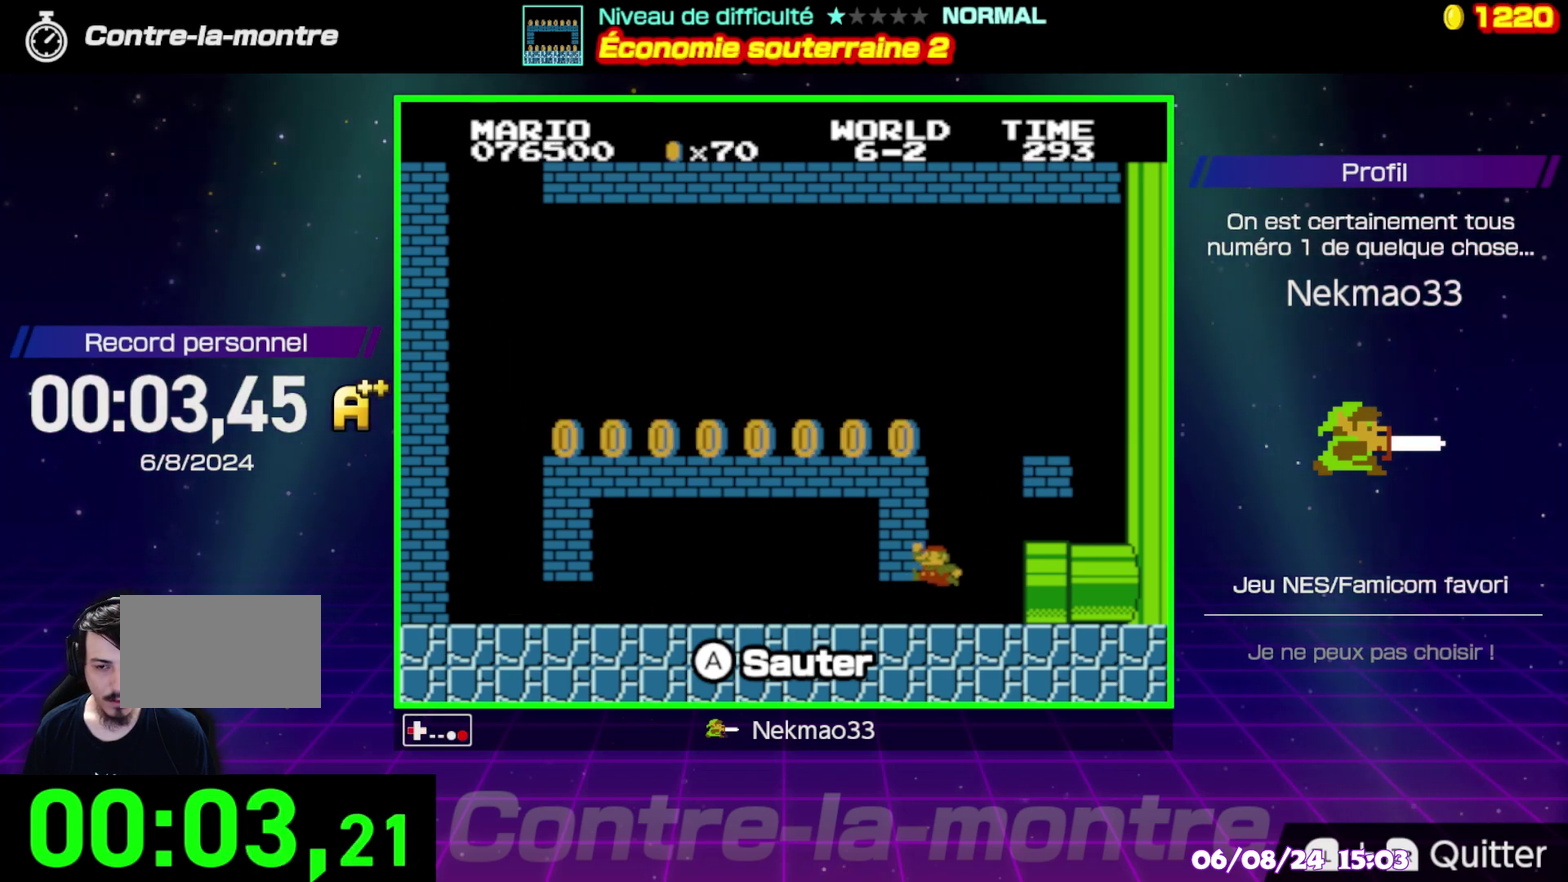
{"buttons": [], "events": []}
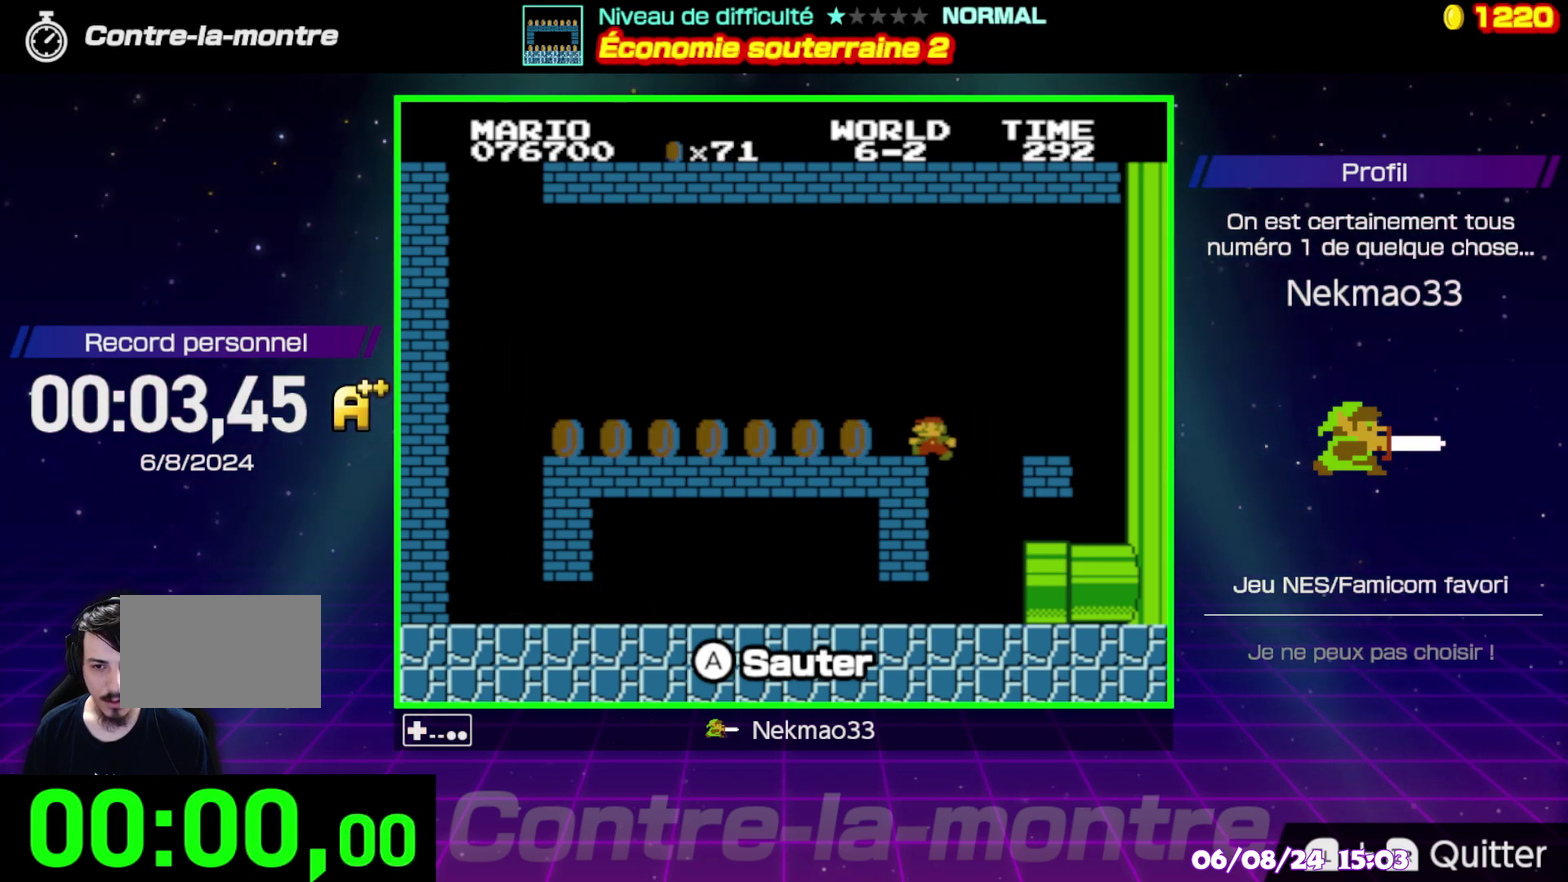
{"buttons": [], "events": []}
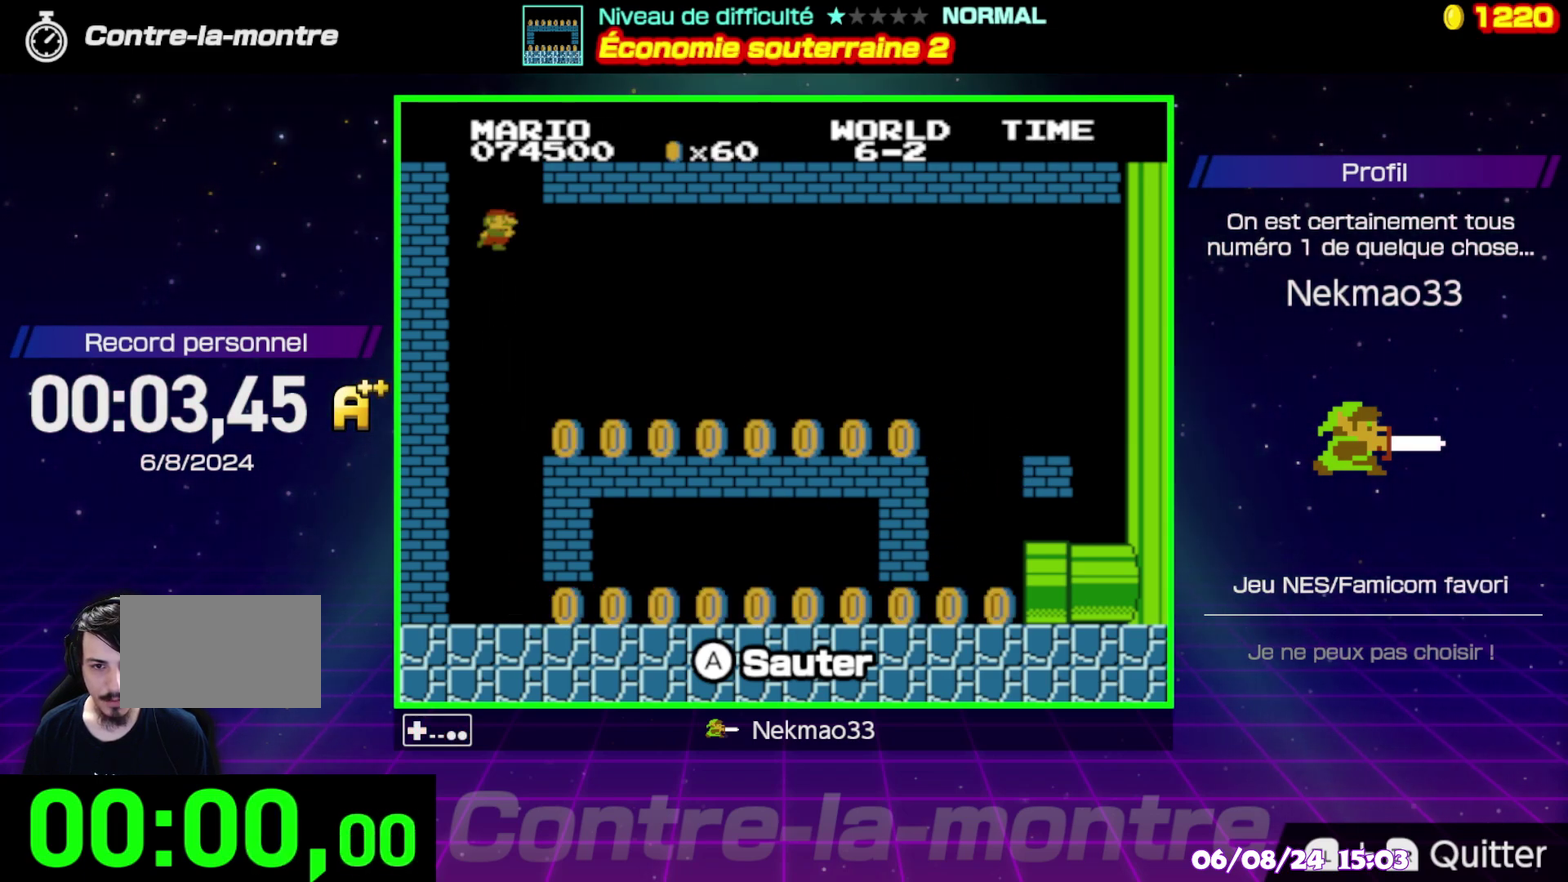
{"buttons": [], "events": []}
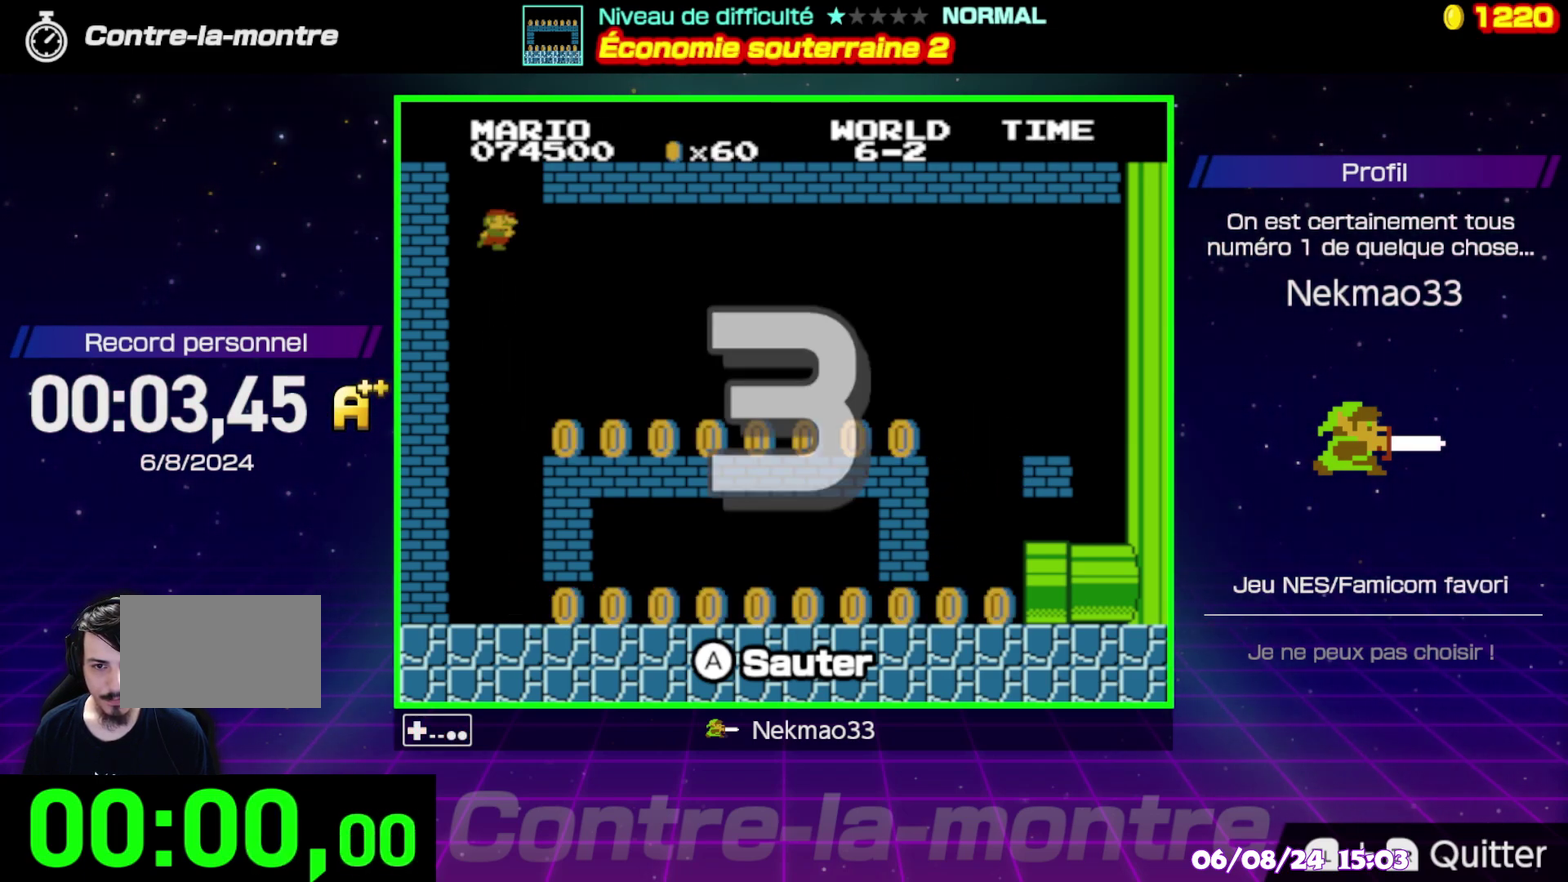
{"buttons": [], "events": []}
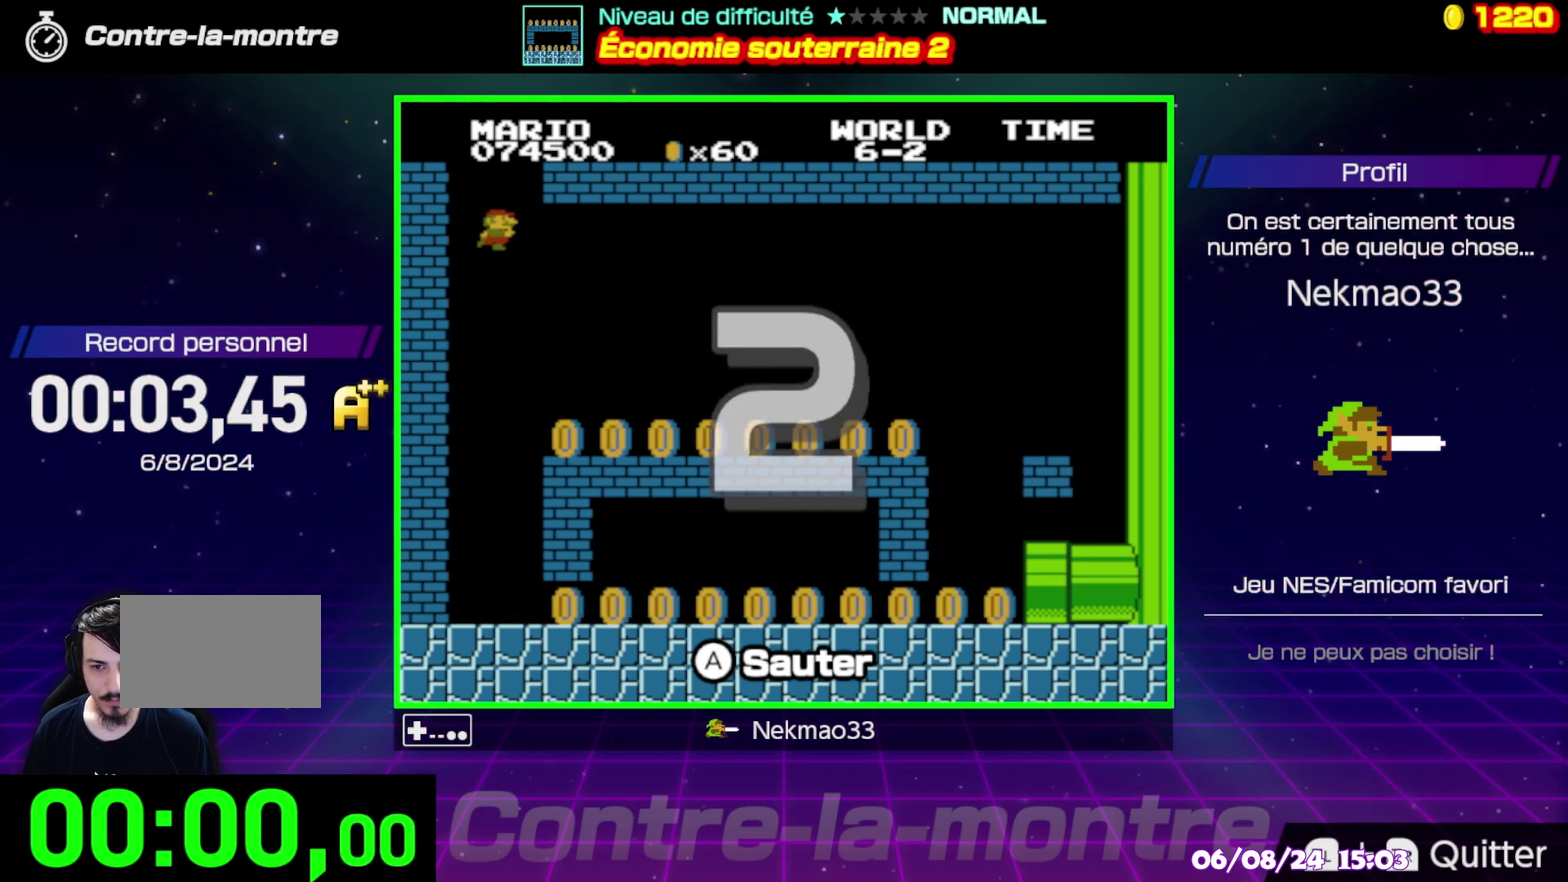
{"buttons": [], "events": []}
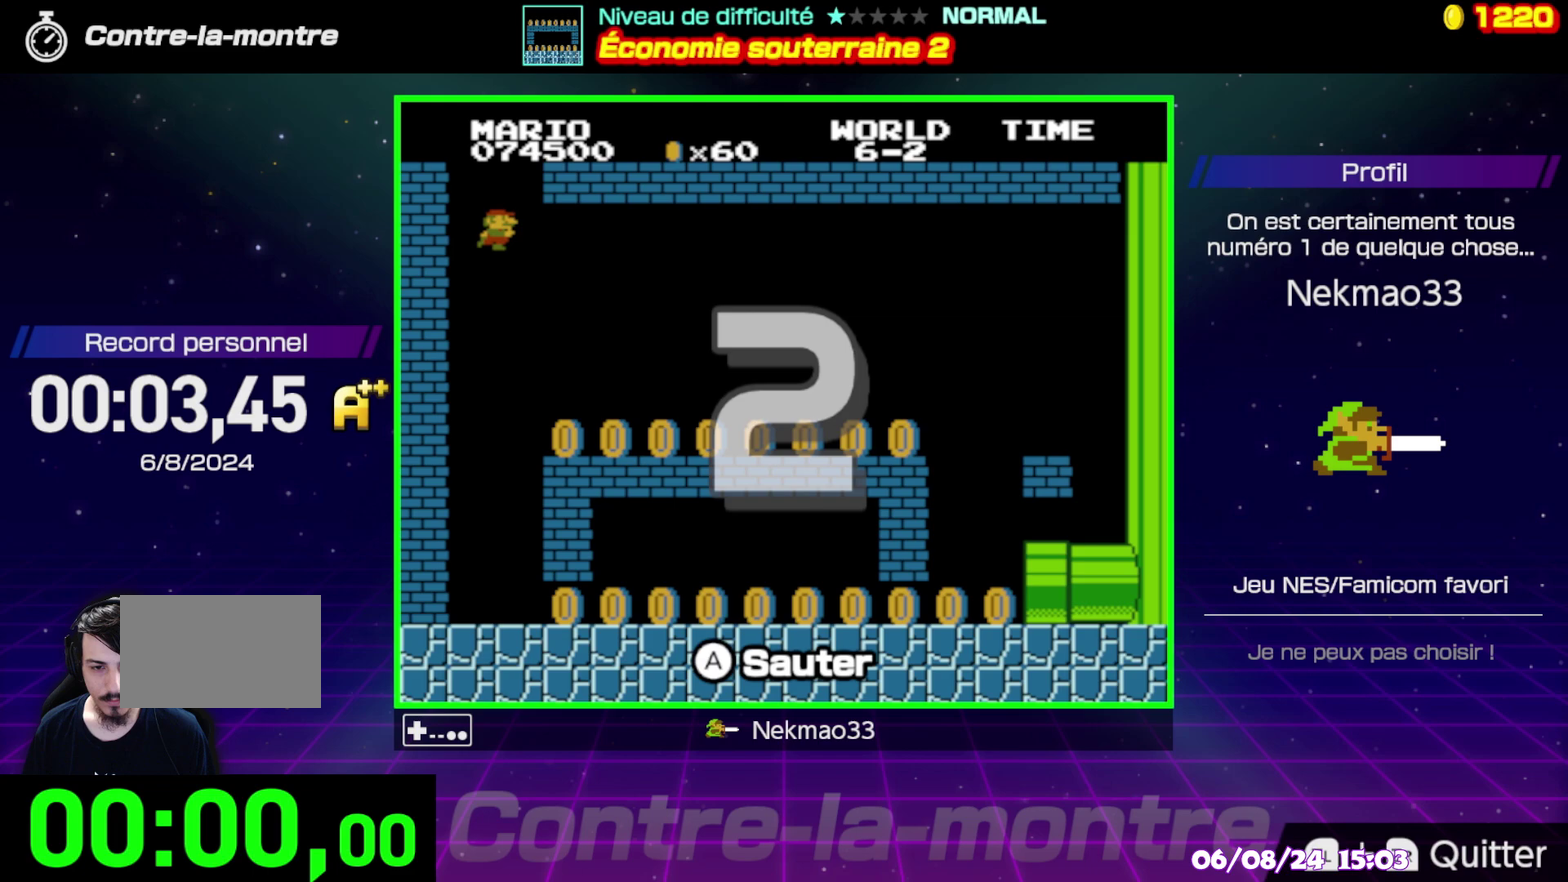
{"buttons": [], "events": []}
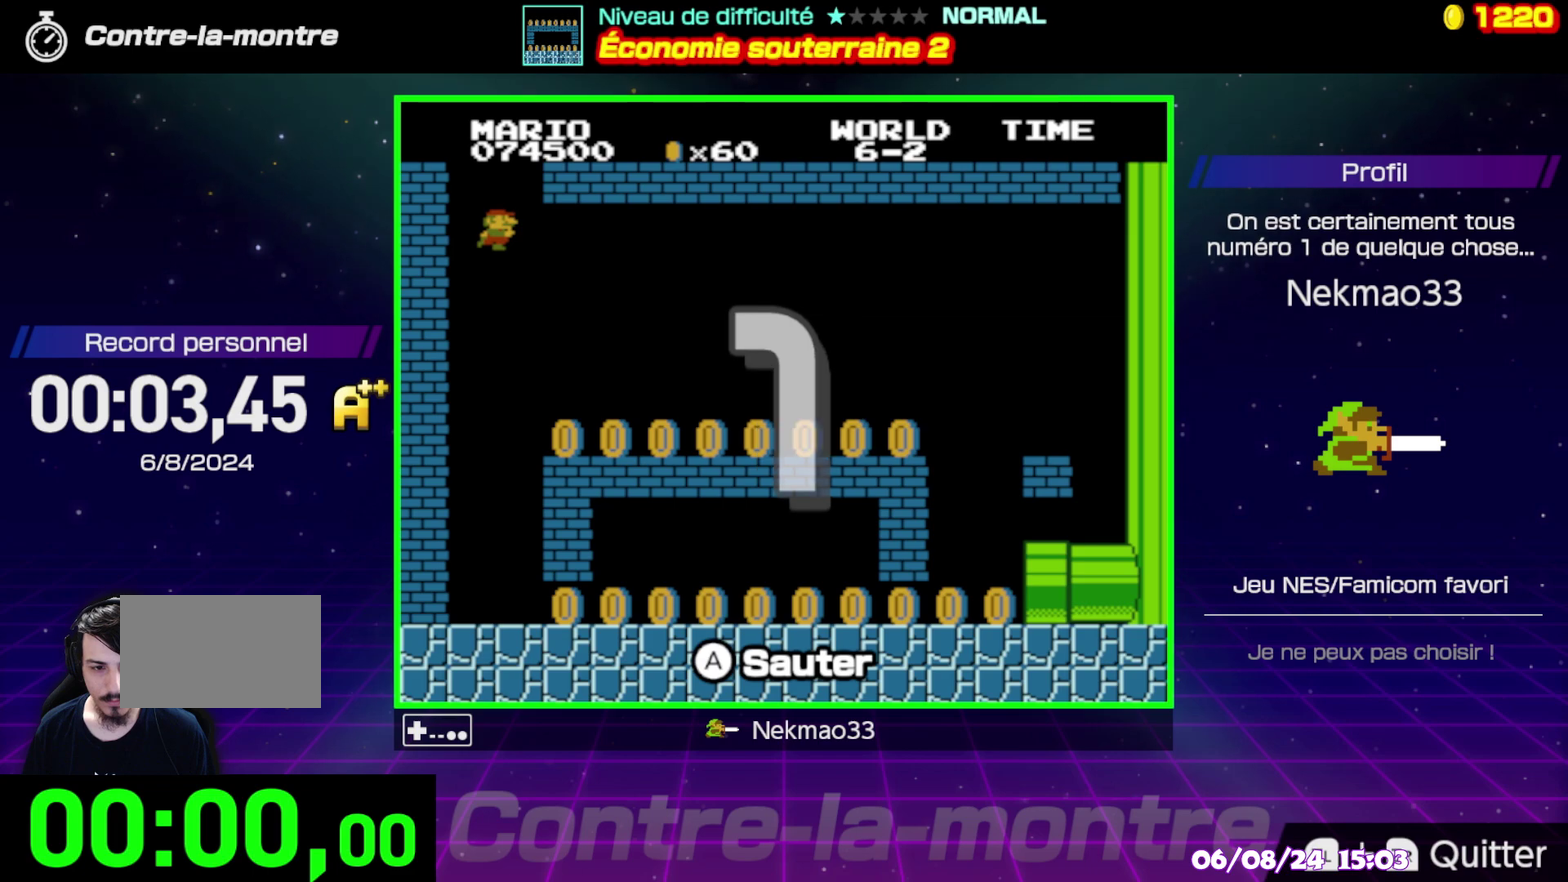
{"buttons": [], "events": []}
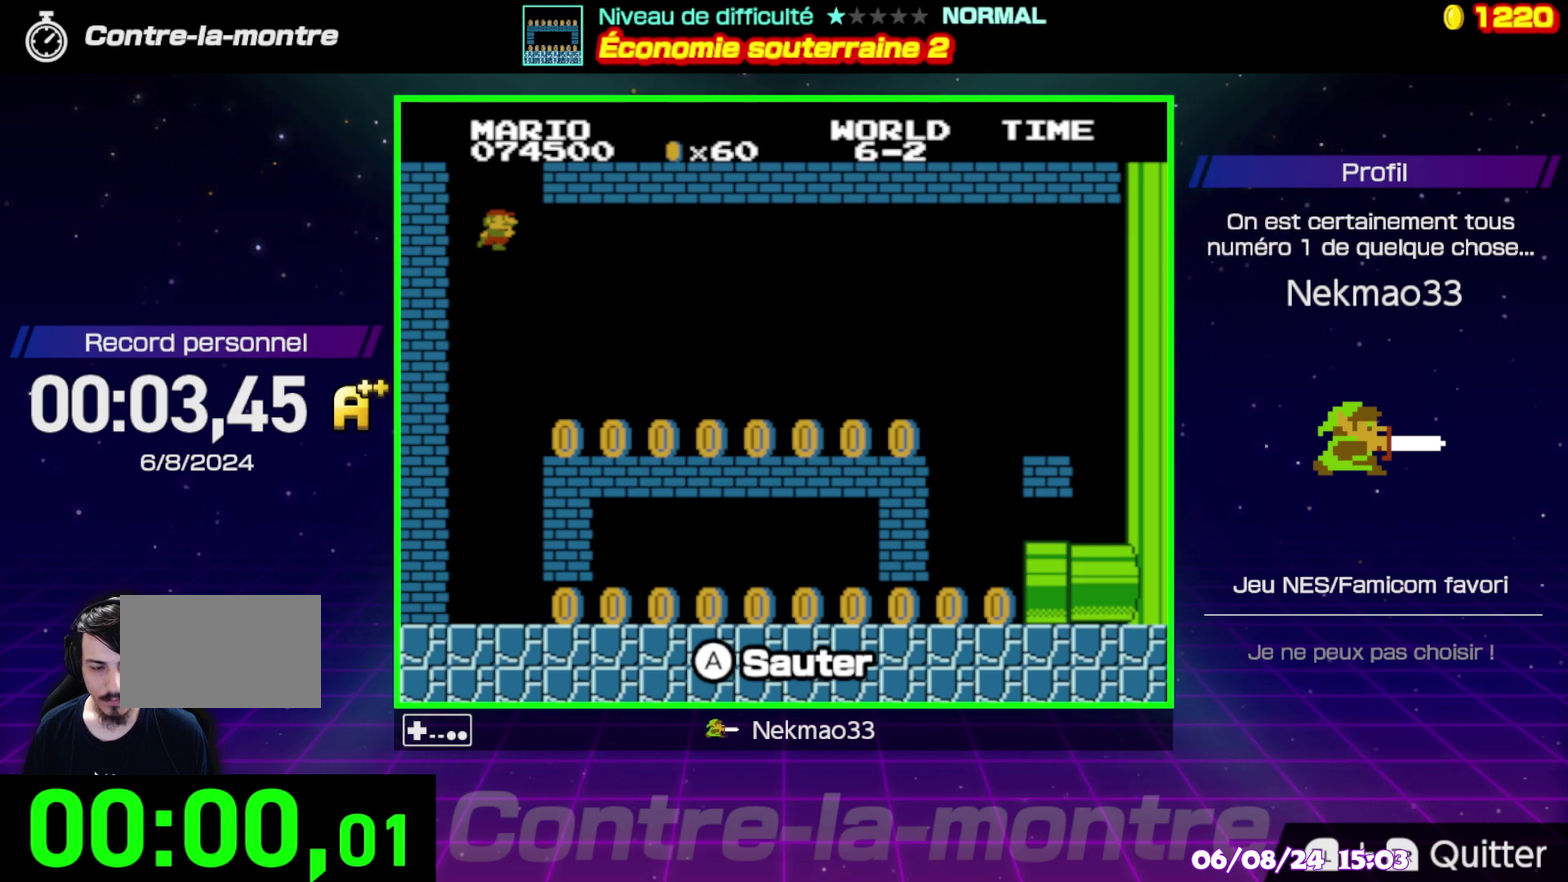
{"buttons": ["B"], "events": [[450, "B", "down"]]}
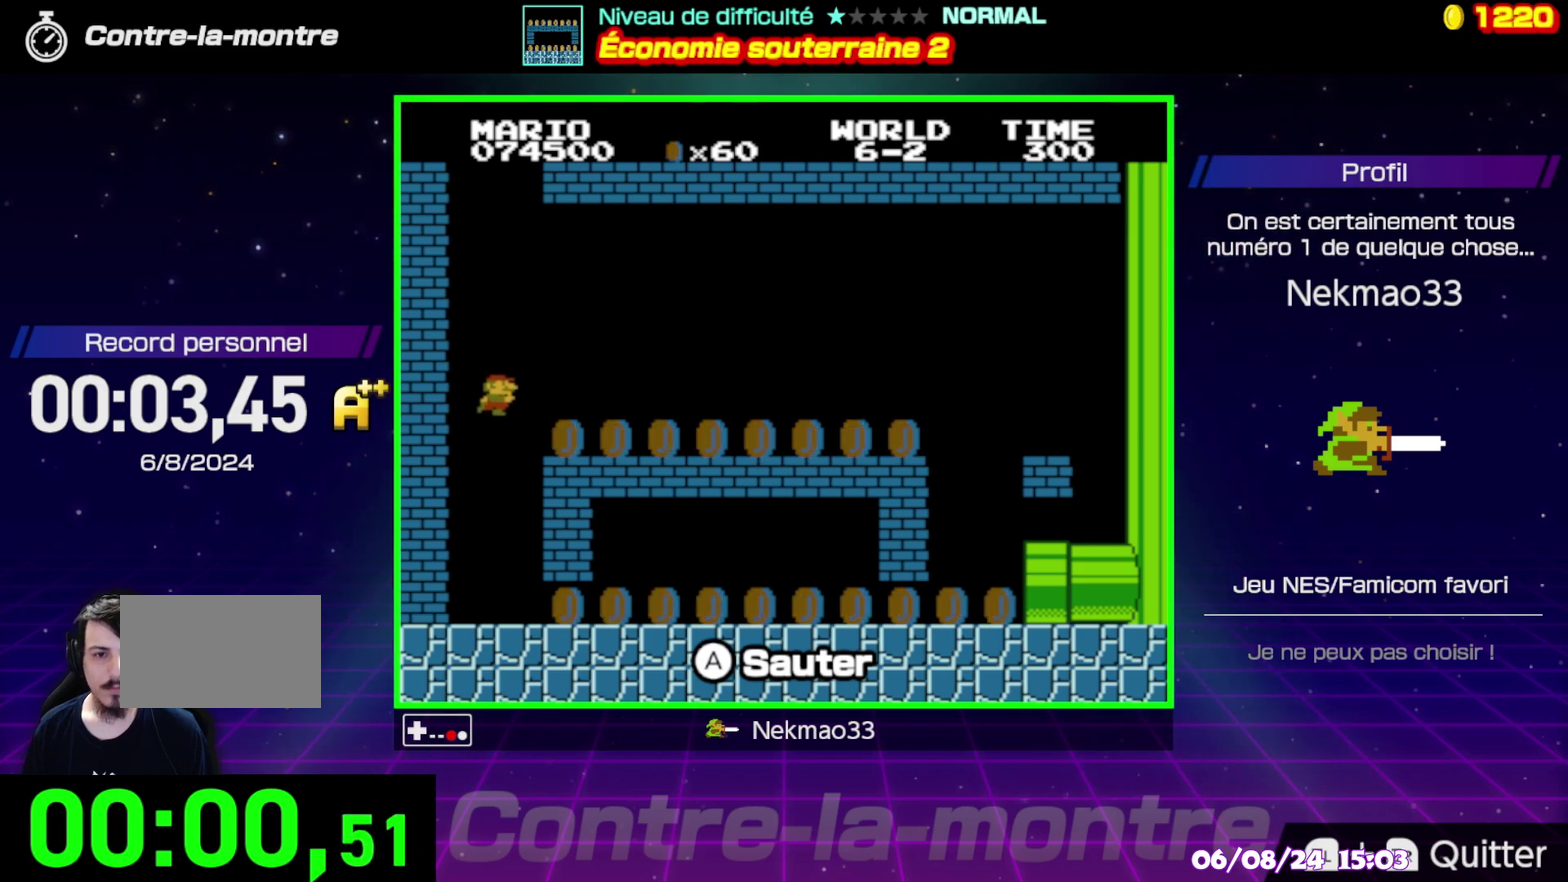
{"buttons": ["B"], "events": []}
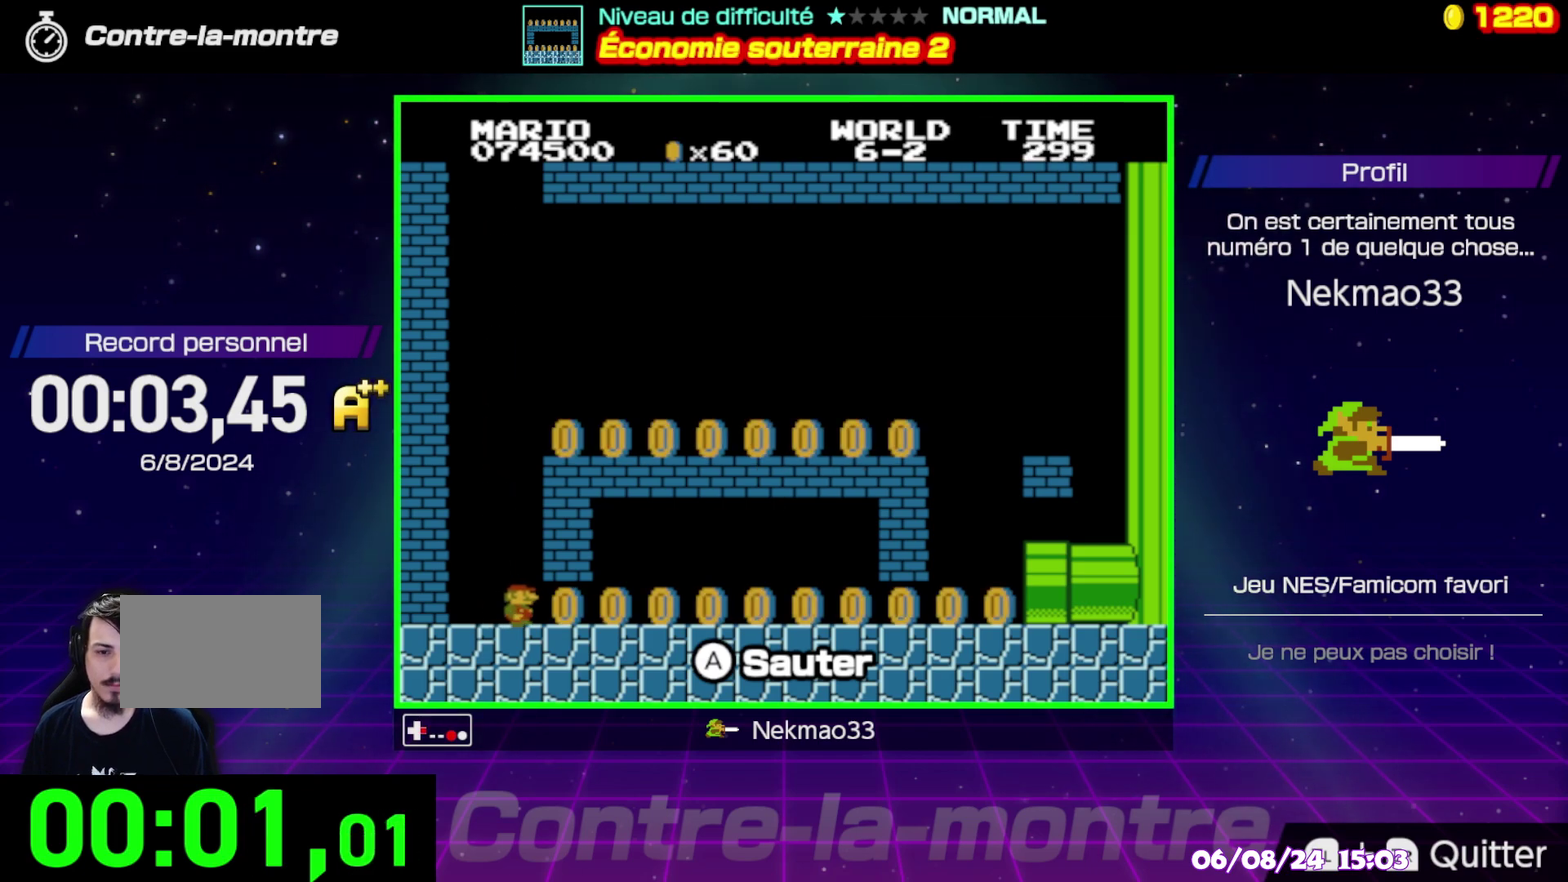
{"buttons": ["B"], "events": []}
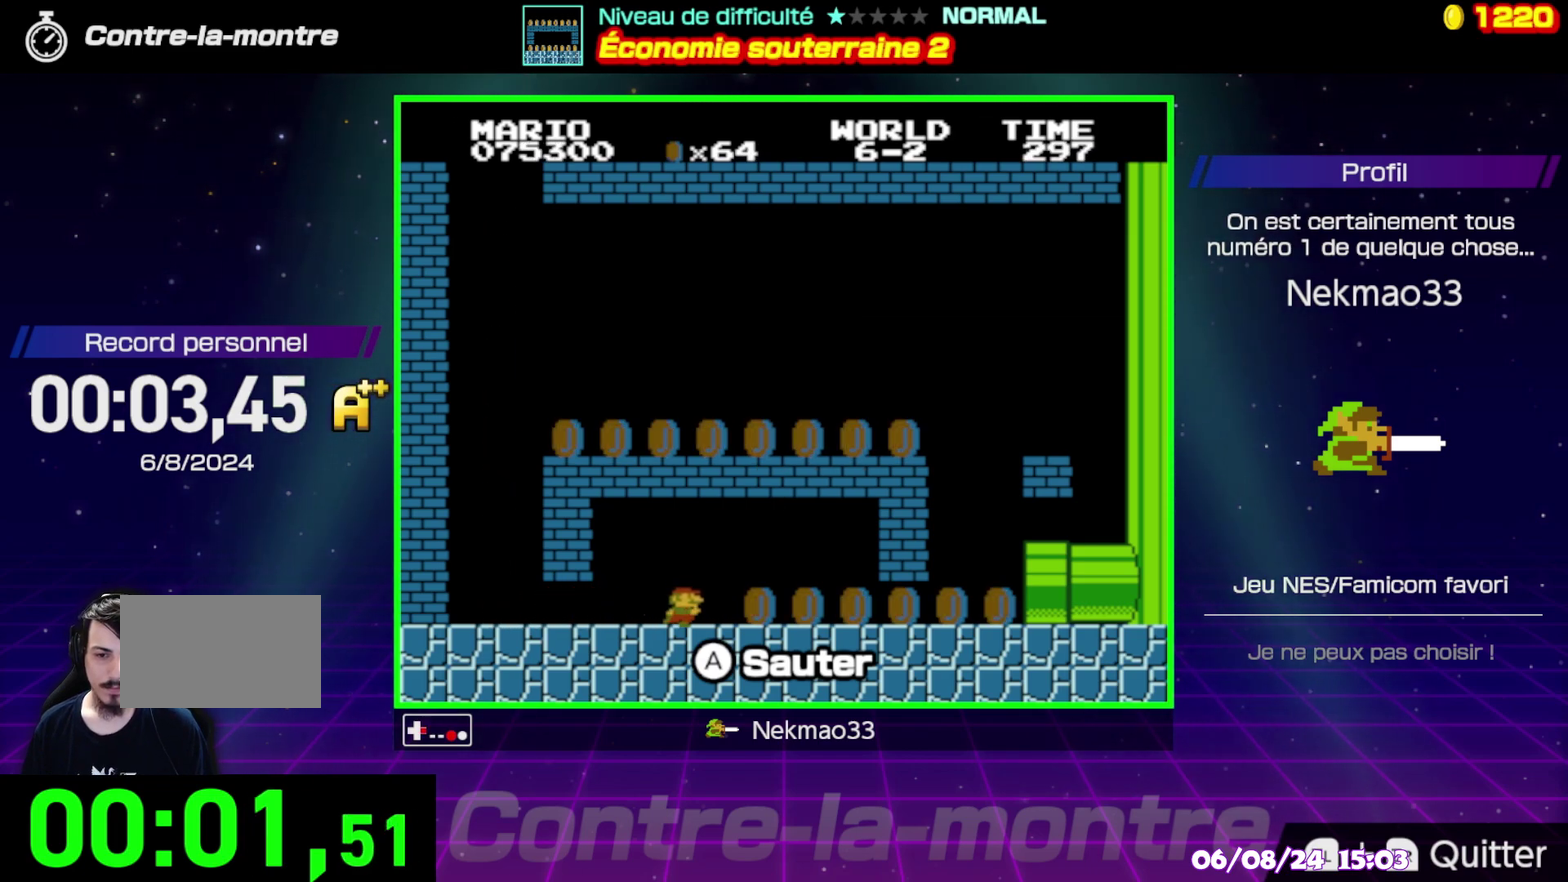
{"buttons": ["B"], "events": []}
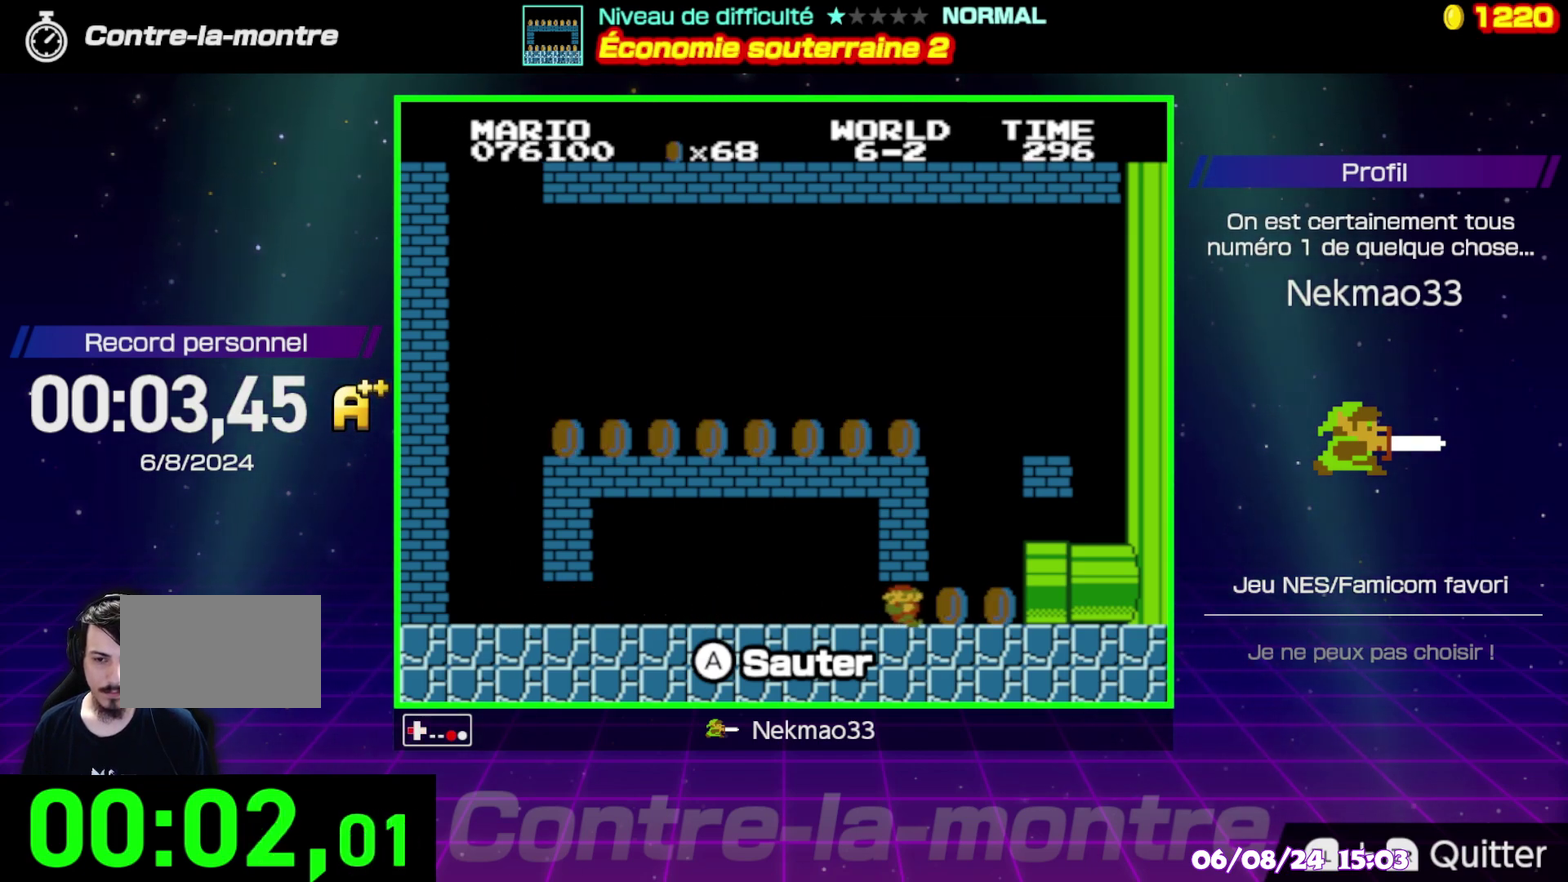
{"buttons": [], "events": [[317, "B", "up"]]}
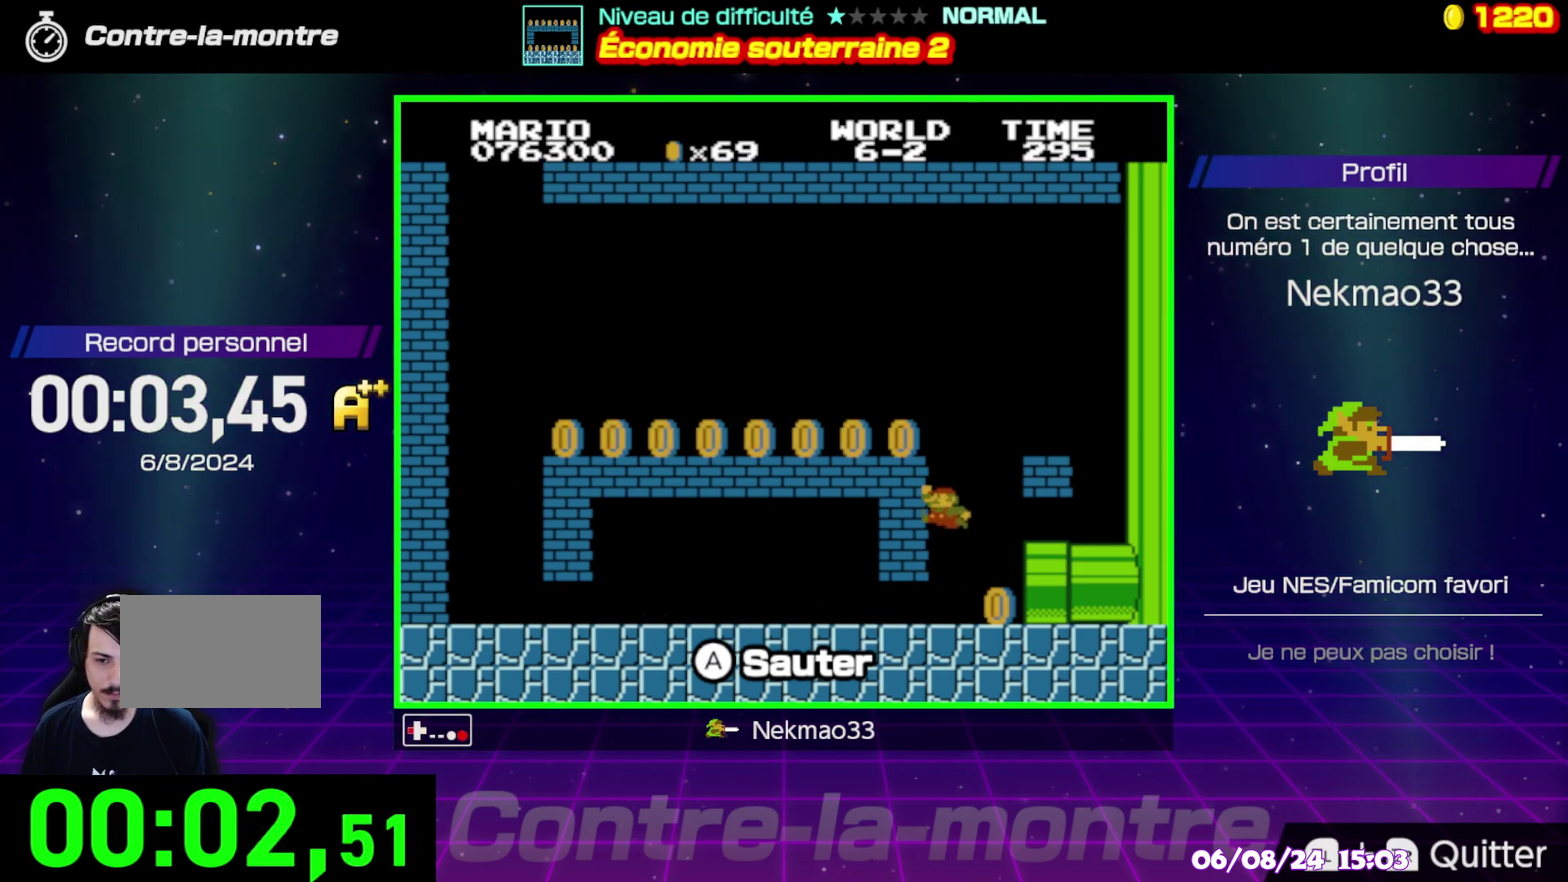
{"buttons": ["B"], "events": [[183, "B", "down"]]}
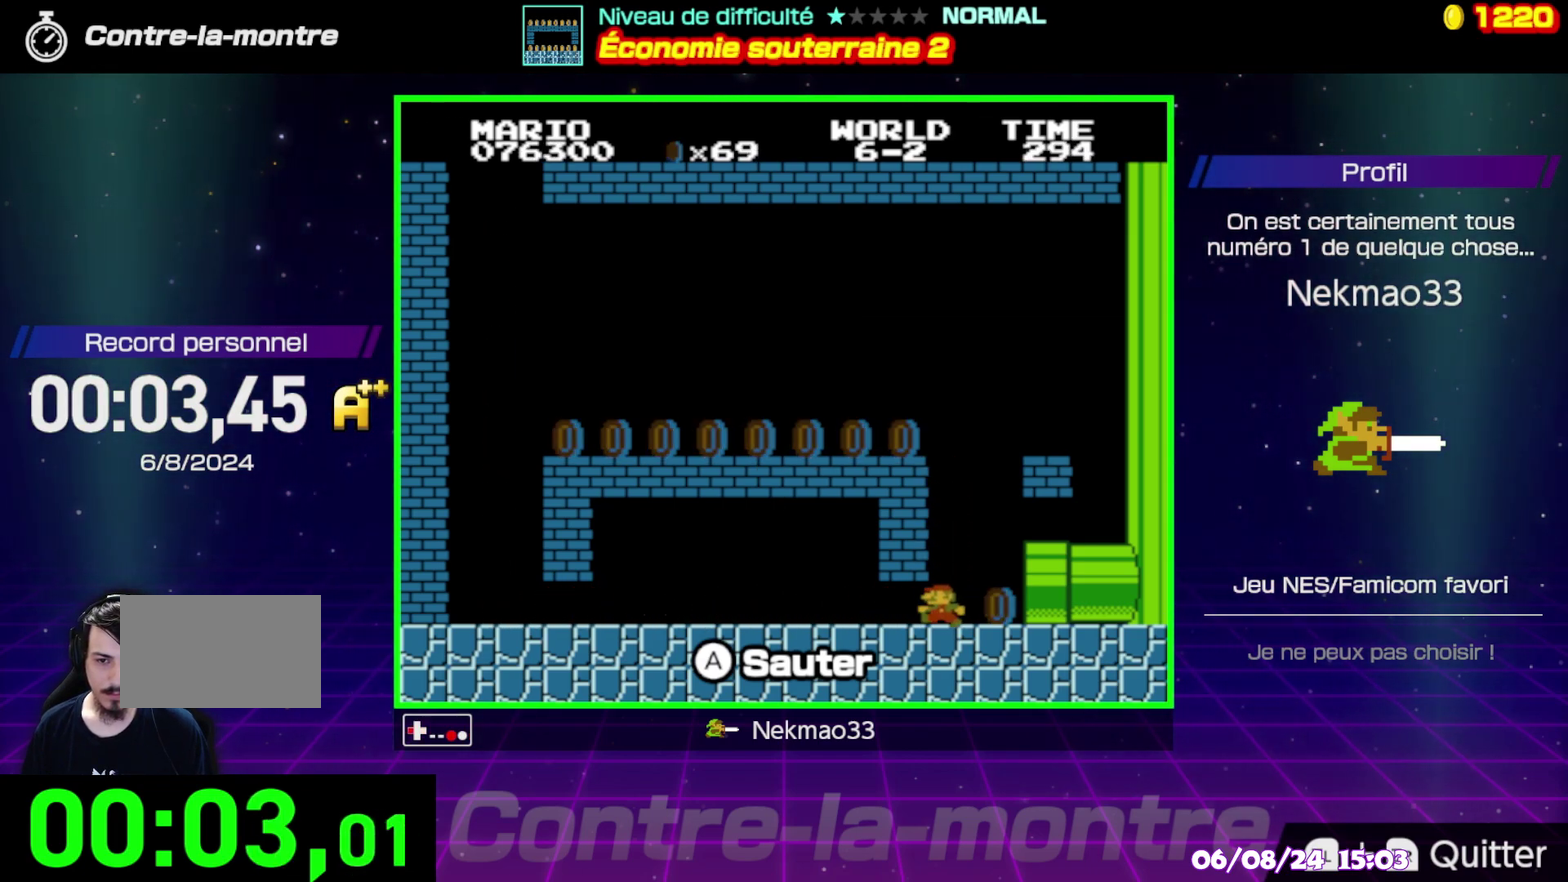
{"buttons": [], "events": [[17, "B", "up"]]}
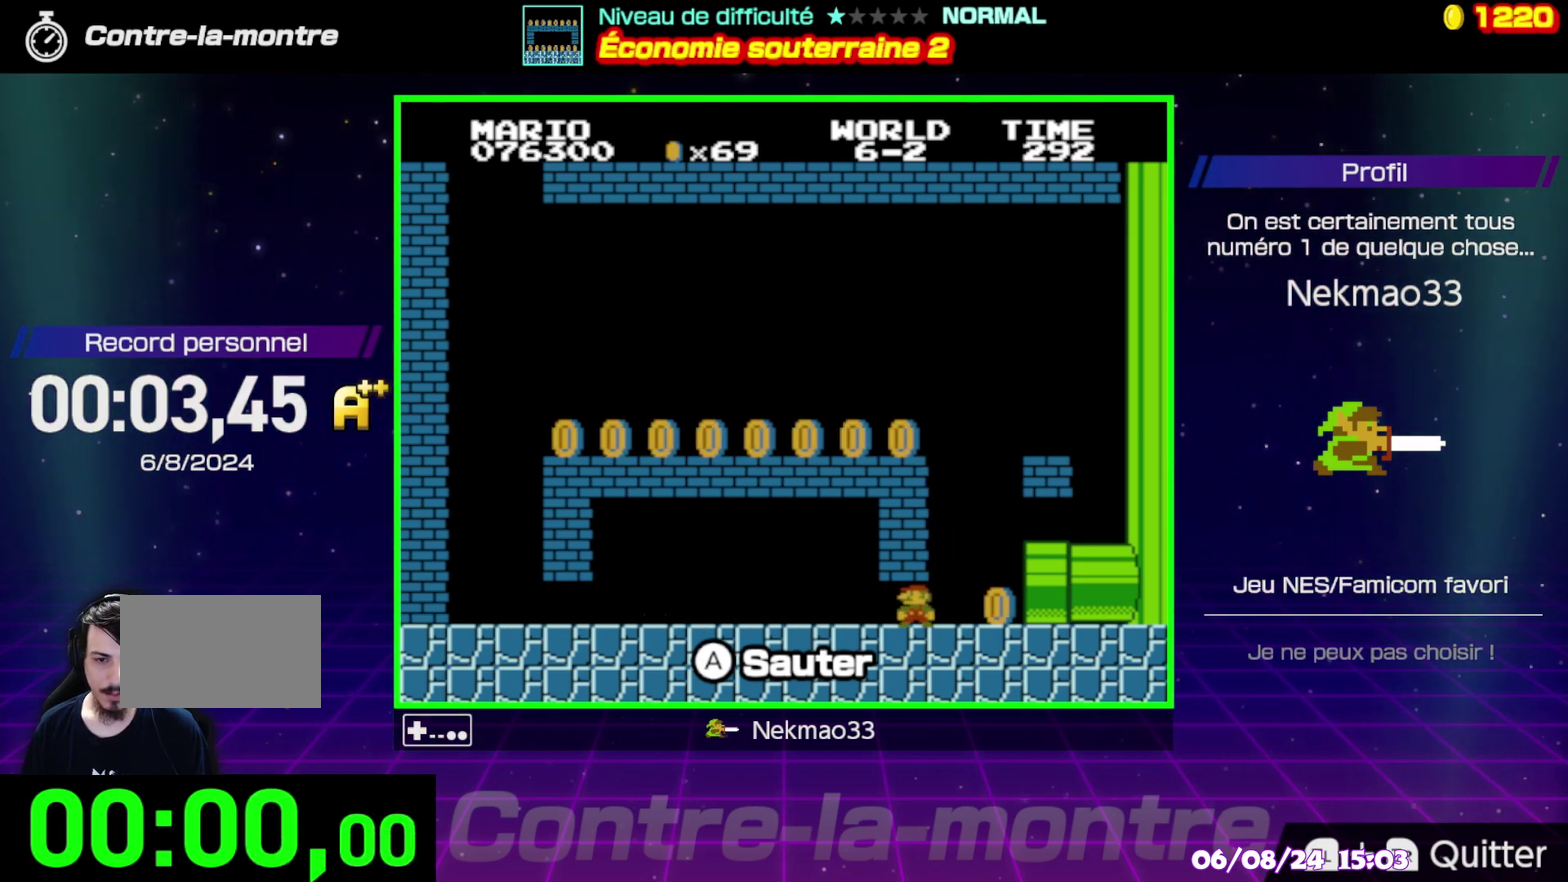
{"buttons": [], "events": []}